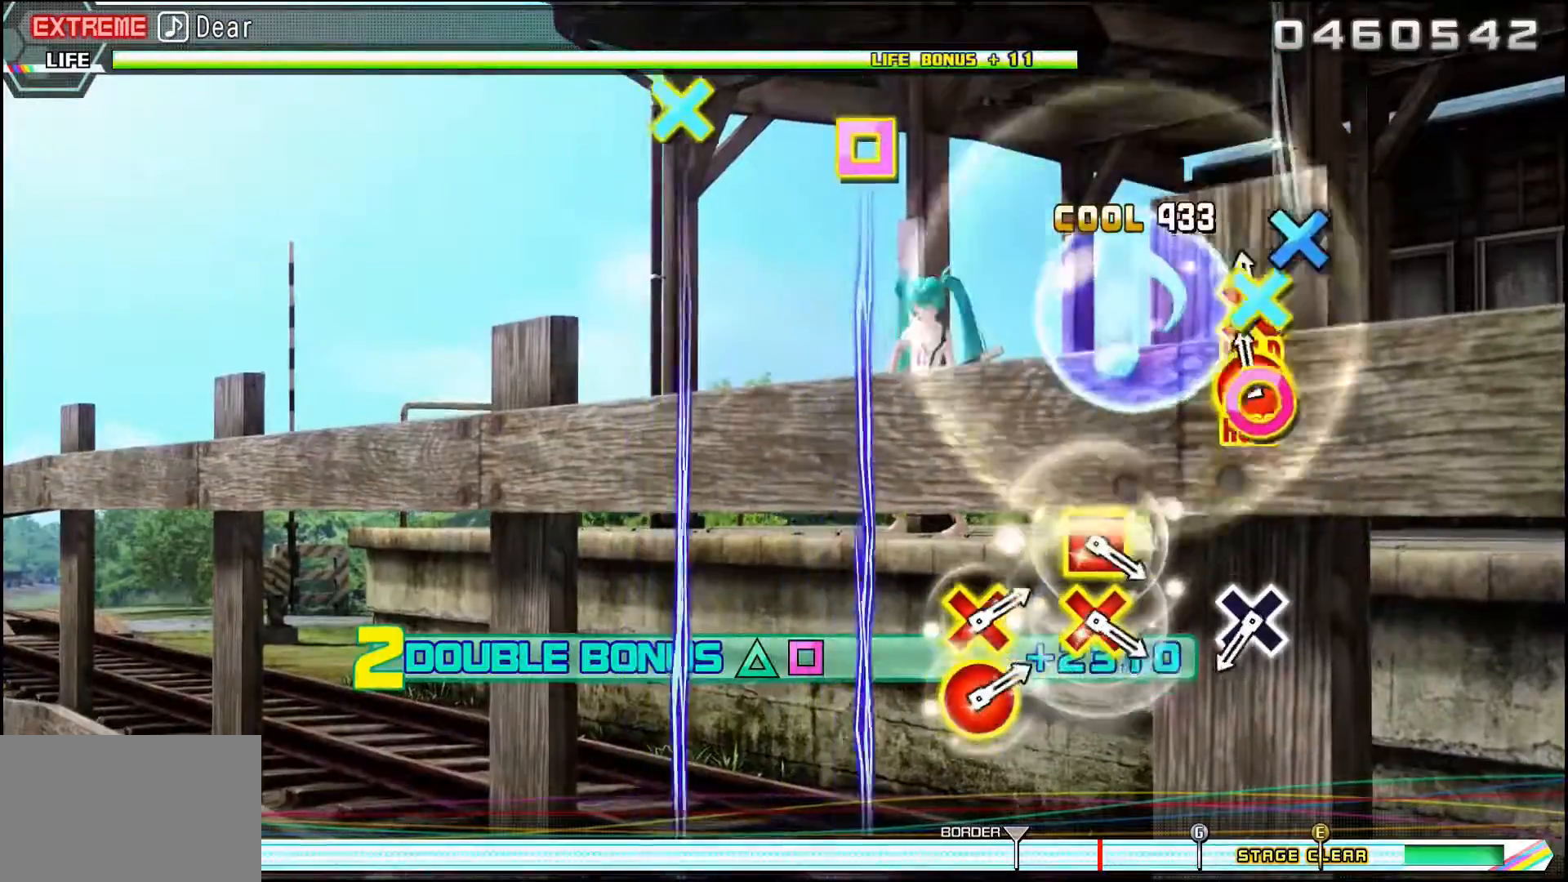
Gameplay with a controller (PlayStation layout); each line is a JSON object with the inputs held at the frame after it. "events" lists button and stick changes between this image and that frame as [ms after this image, input, new state], when the widget could be followed in between. Not read: left_stick right_stick.
{"buttons": [], "events": [[417, "CROSS", "up"], [417, "DPAD_RIGHT", "up"], [467, "L2", "up"]]}
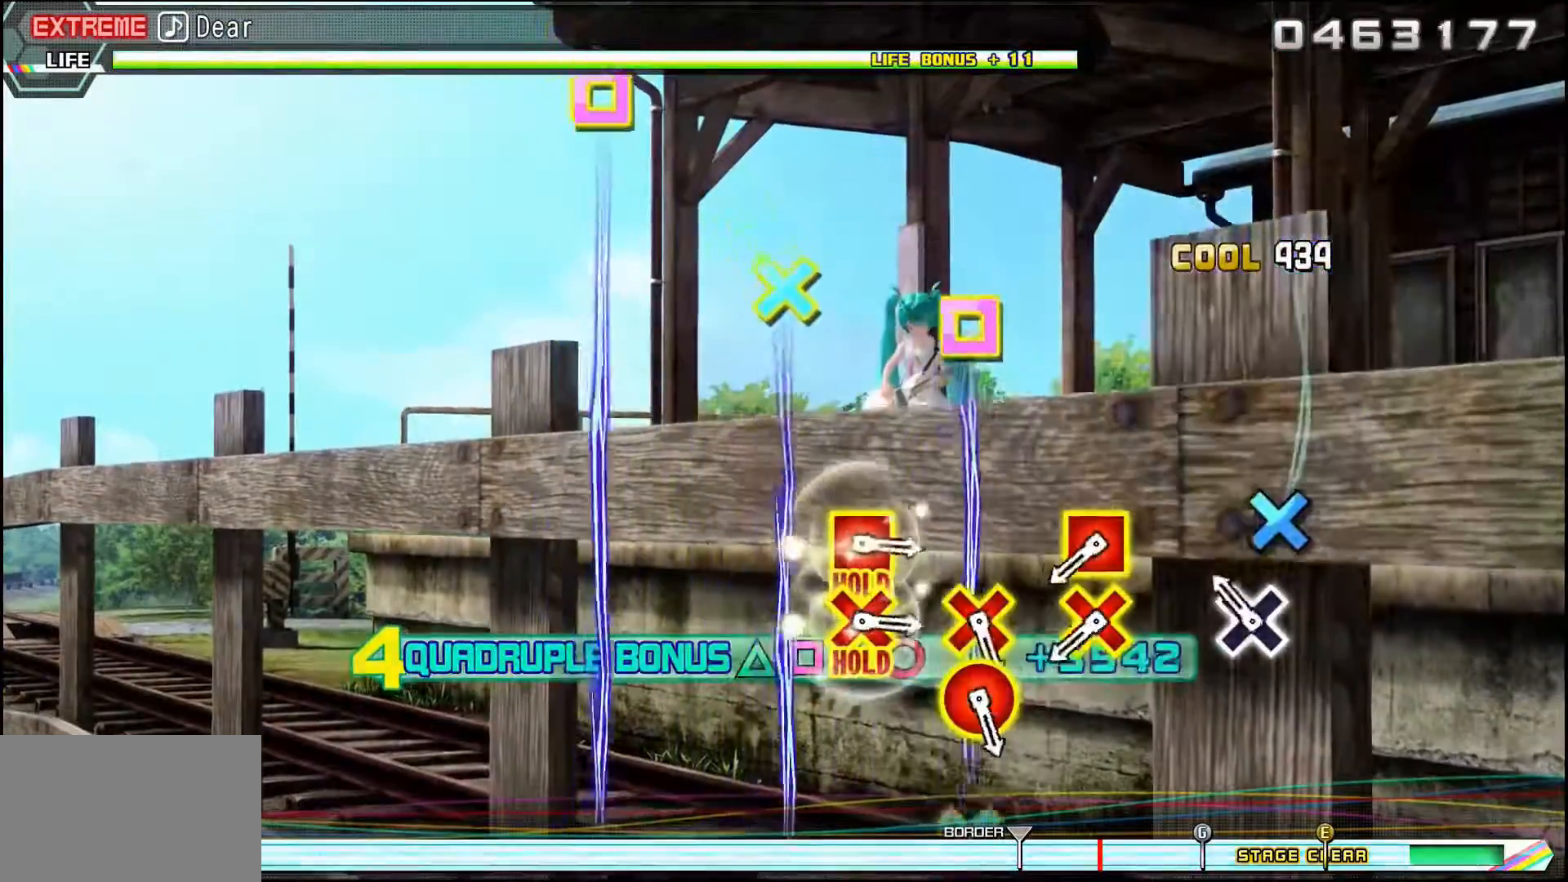
{"buttons": [], "events": [[116, "CROSS", "down"], [233, "CROSS", "up"]]}
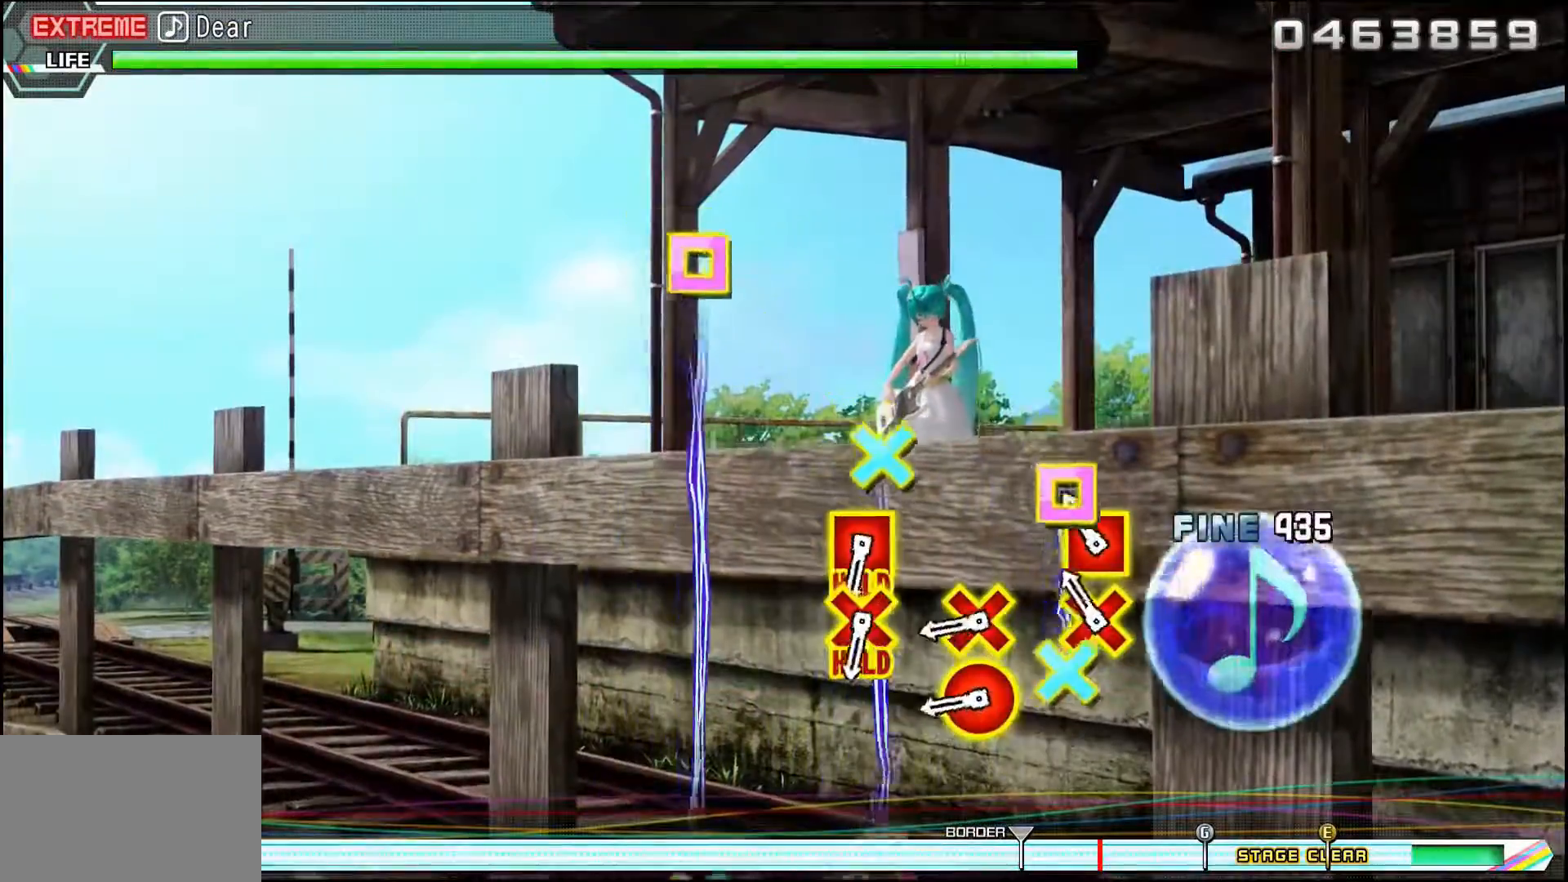
{"buttons": ["CROSS", "DPAD_RIGHT"], "events": [[84, "DPAD_LEFT", "down"], [101, "CROSS", "down"], [234, "DPAD_LEFT", "up"], [284, "CROSS", "up"], [451, "DPAD_RIGHT", "down"], [468, "CROSS", "down"]]}
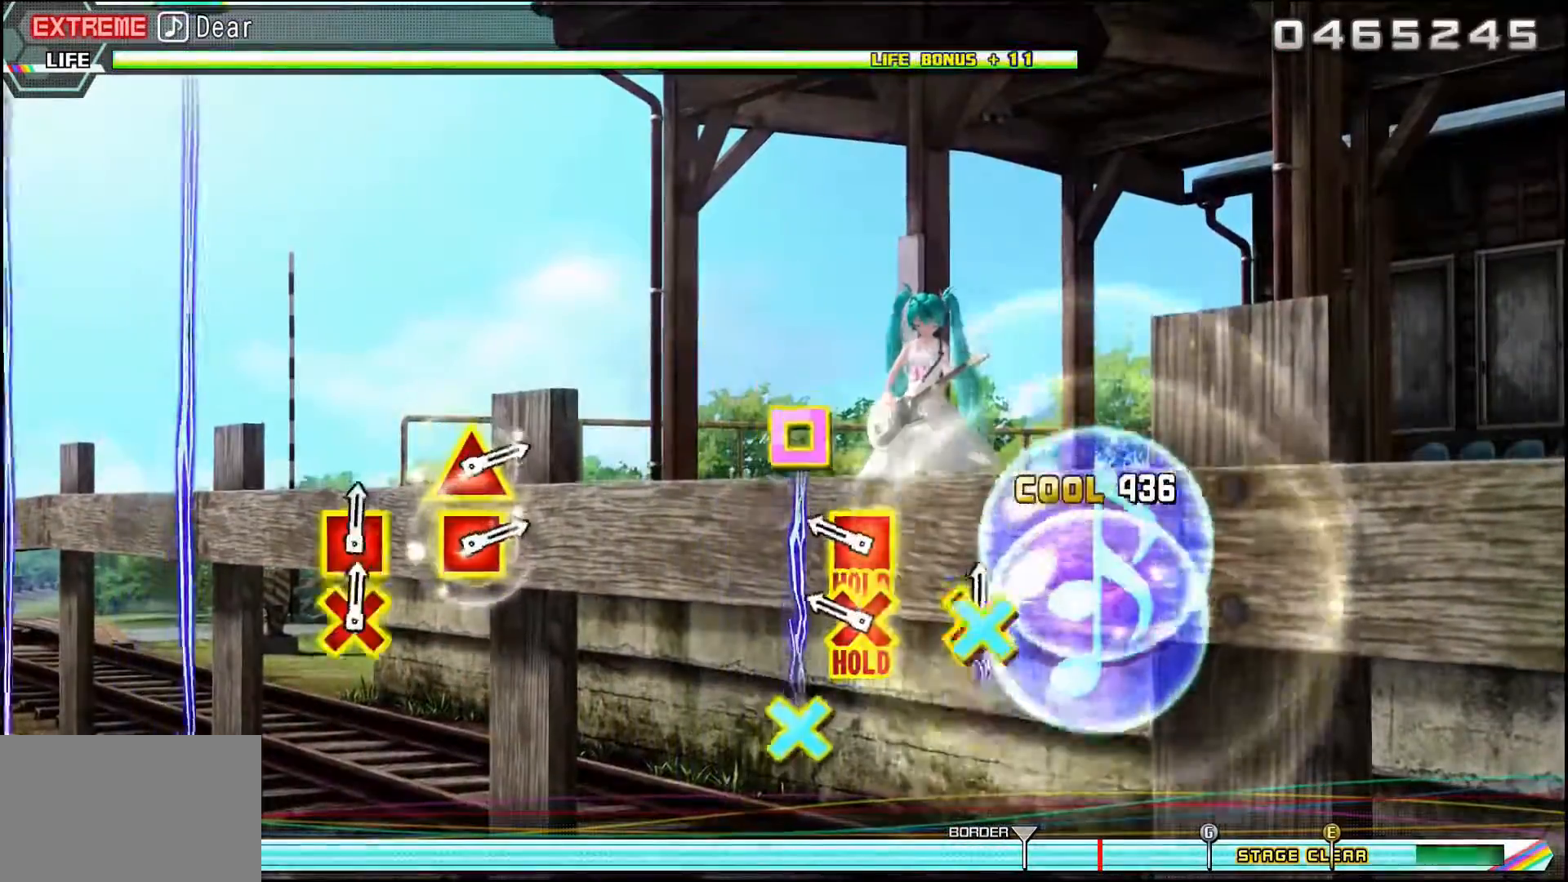
{"buttons": ["CROSS", "DPAD_LEFT"], "events": [[50, "DPAD_RIGHT", "up"], [67, "CROSS", "up"], [267, "CROSS", "down"], [284, "DPAD_LEFT", "down"]]}
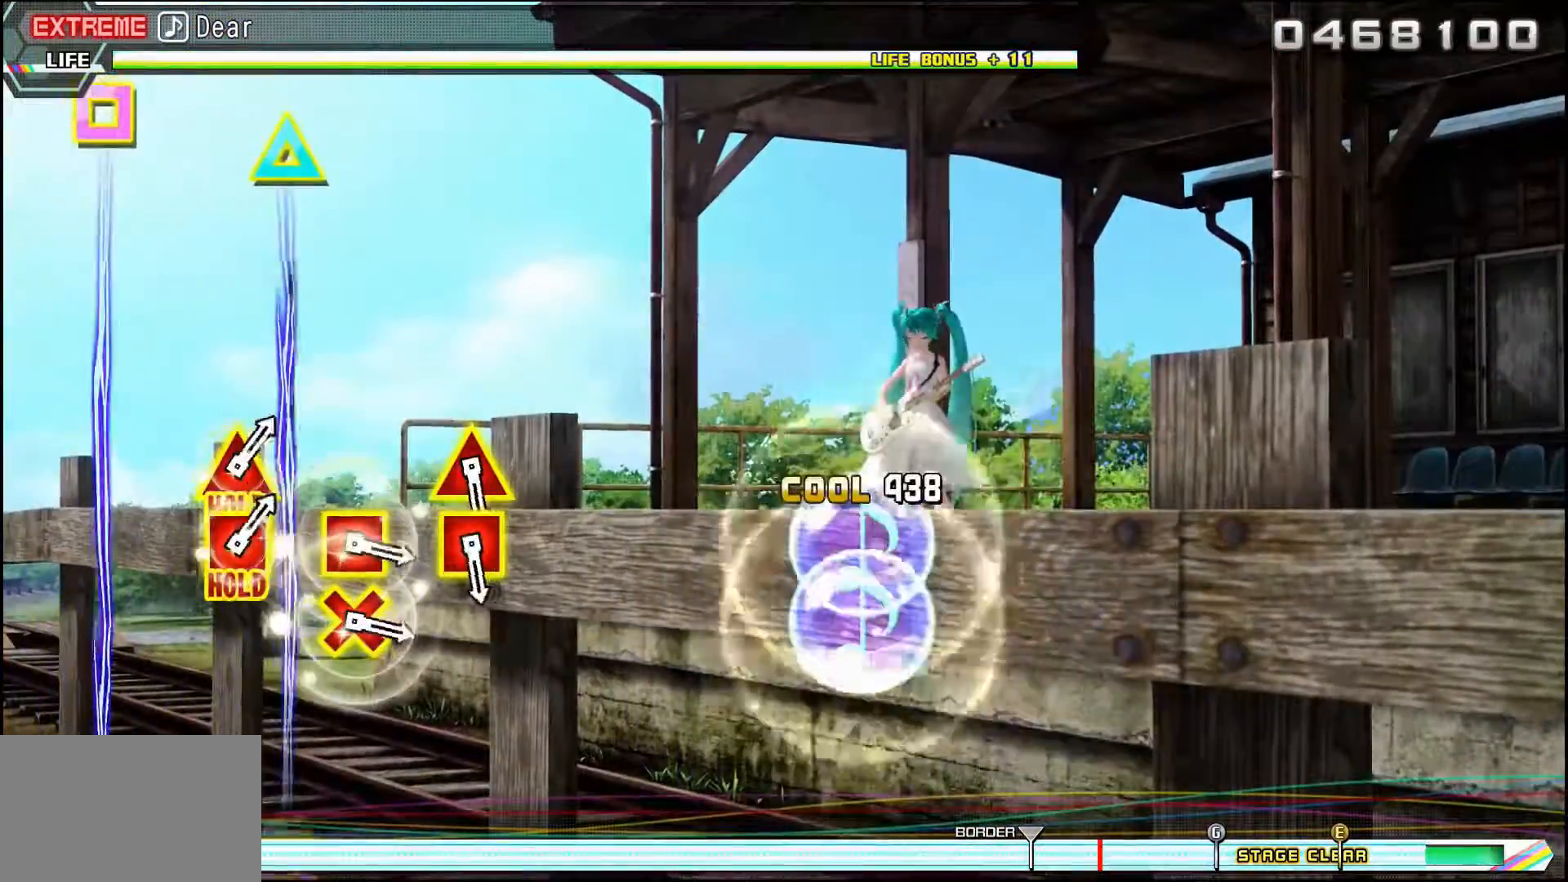
{"buttons": [], "events": [[418, "CROSS", "up"], [434, "DPAD_LEFT", "up"]]}
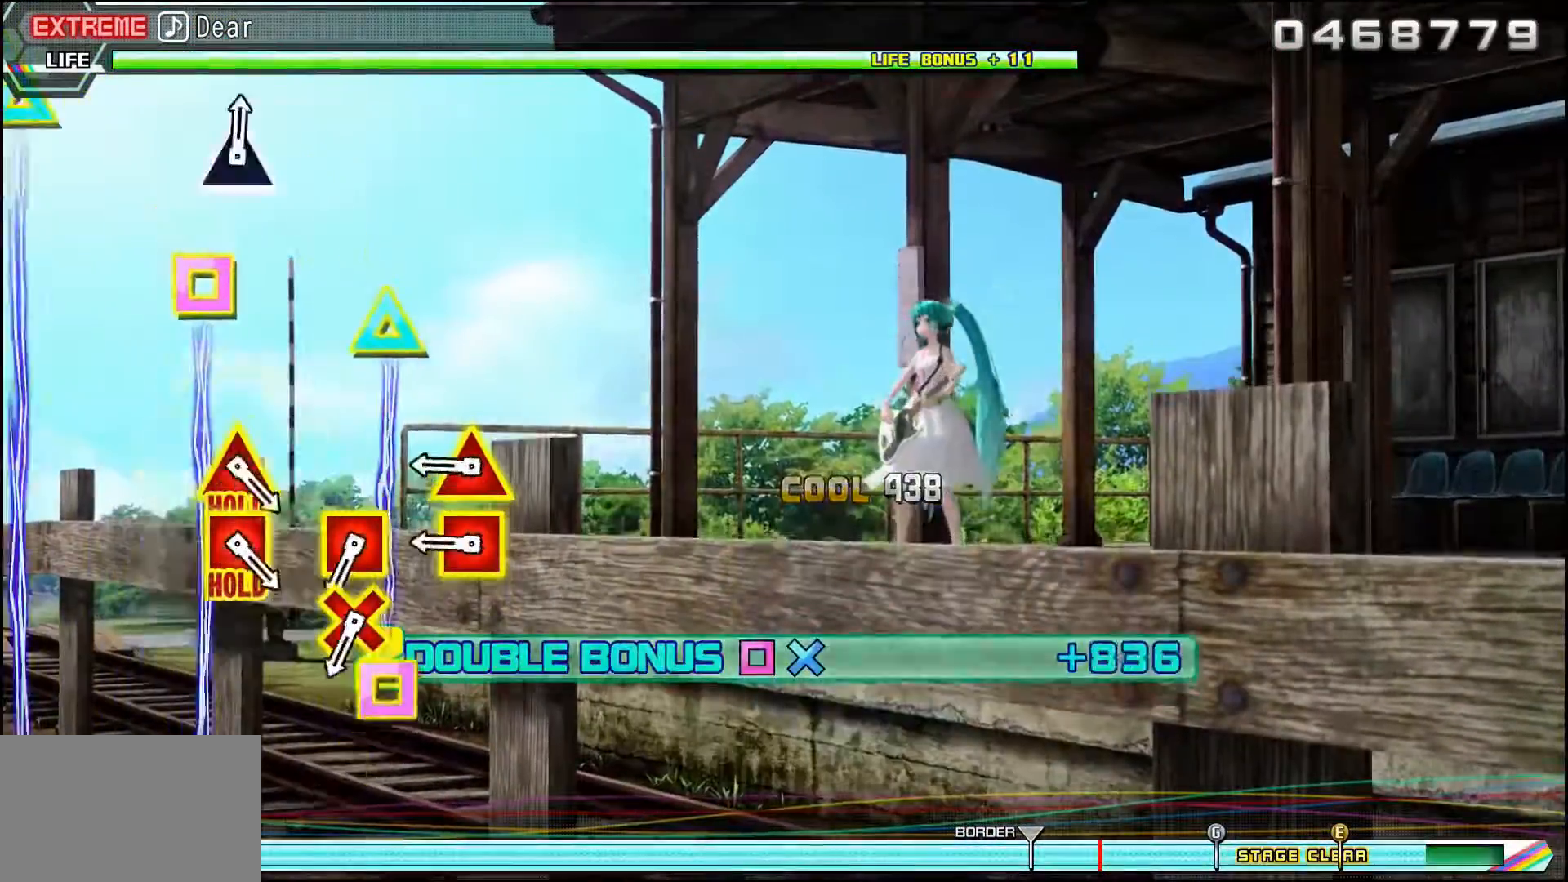
{"buttons": ["TRIANGLE", "DPAD_LEFT"], "events": [[350, "DPAD_LEFT", "down"], [350, "TRIANGLE", "down"]]}
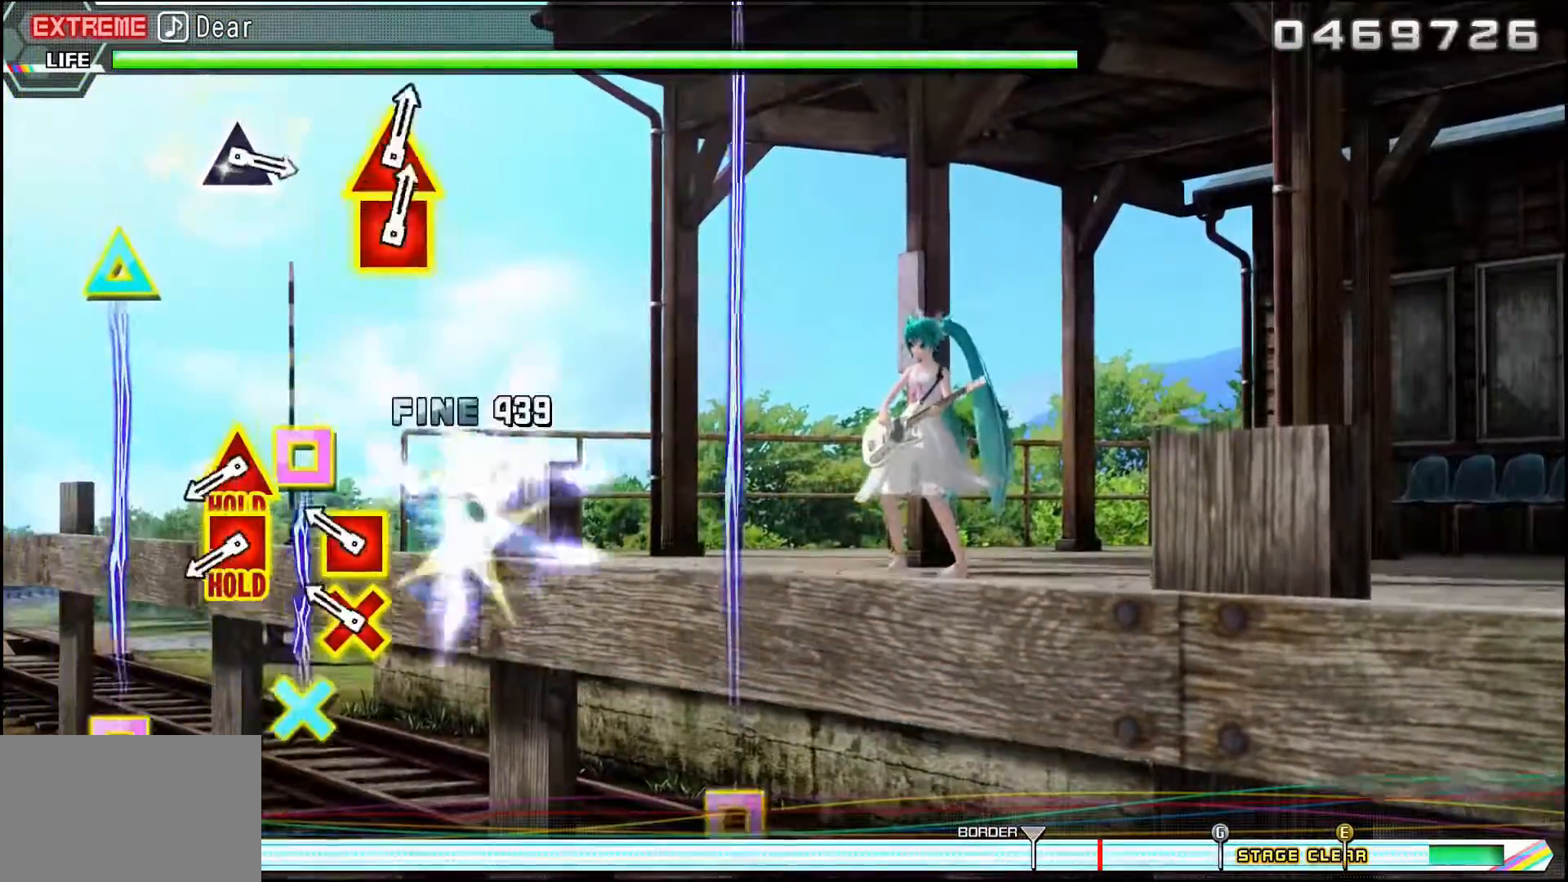
{"buttons": [], "events": [[17, "DPAD_LEFT", "up"], [17, "TRIANGLE", "up"], [201, "CROSS", "down"], [201, "DPAD_LEFT", "down"], [317, "CROSS", "up"], [351, "DPAD_LEFT", "up"]]}
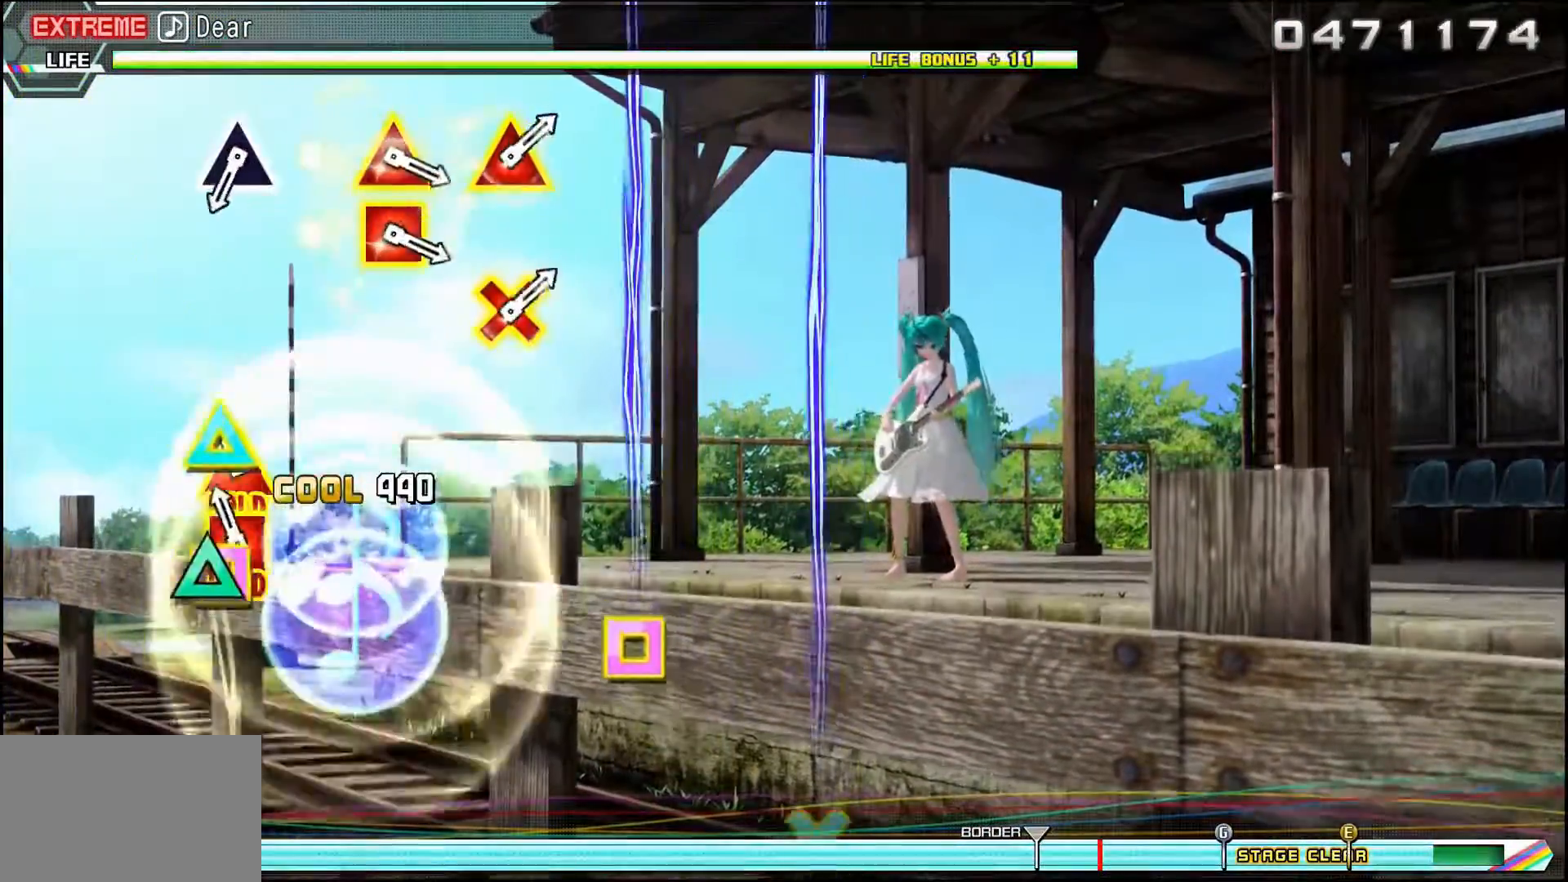
{"buttons": ["TRIANGLE", "DPAD_LEFT"], "events": [[50, "DPAD_LEFT", "down"], [50, "TRIANGLE", "down"]]}
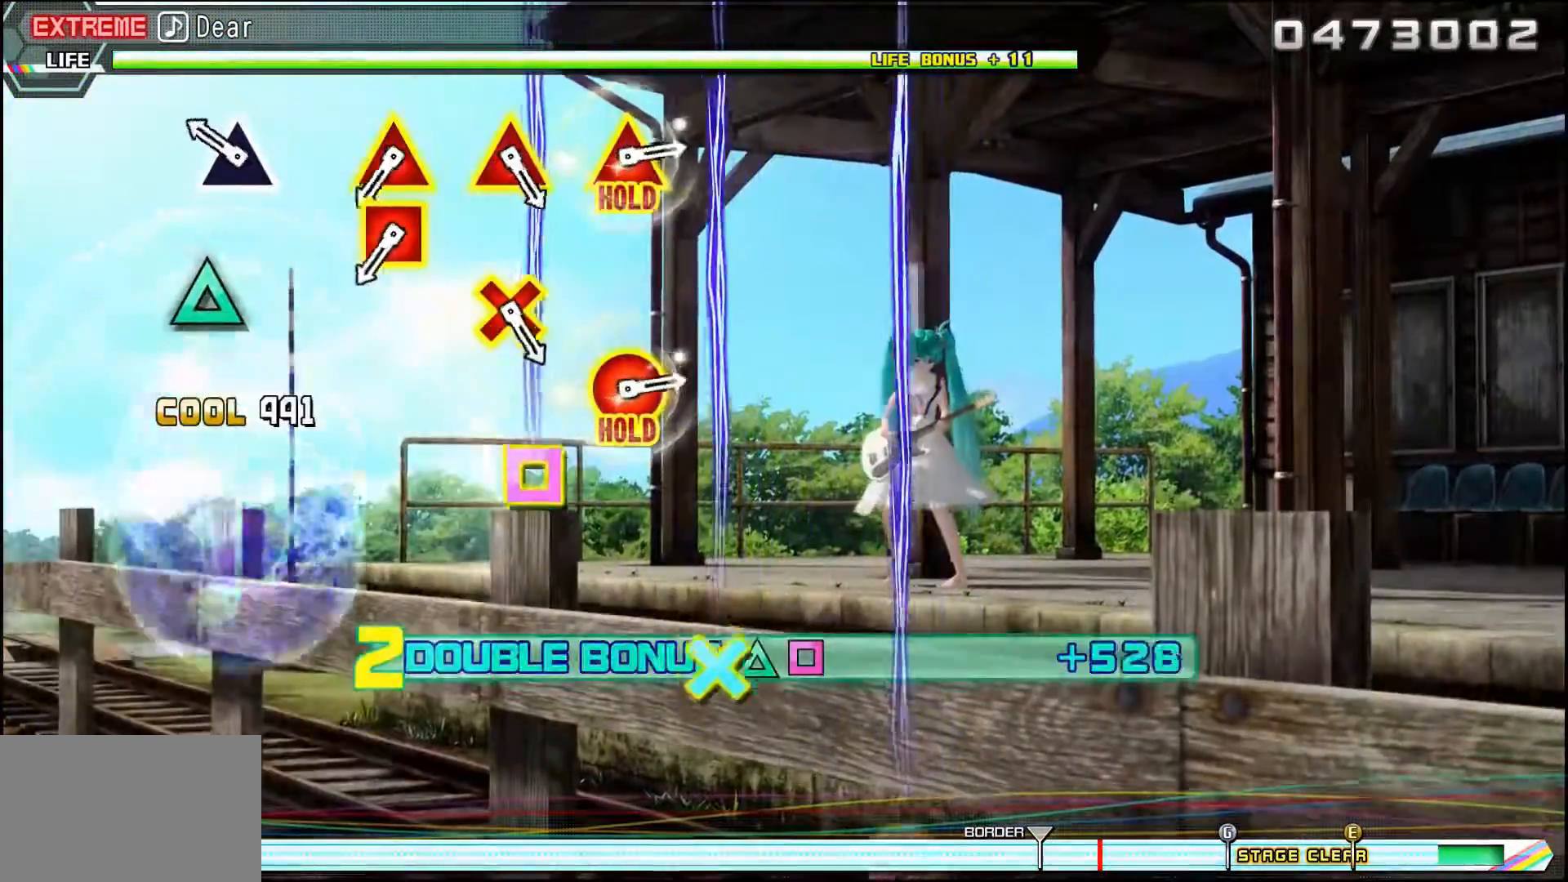
{"buttons": [], "events": [[67, "TRIANGLE", "up"], [84, "DPAD_LEFT", "up"], [251, "TRIANGLE", "down"], [368, "TRIANGLE", "up"]]}
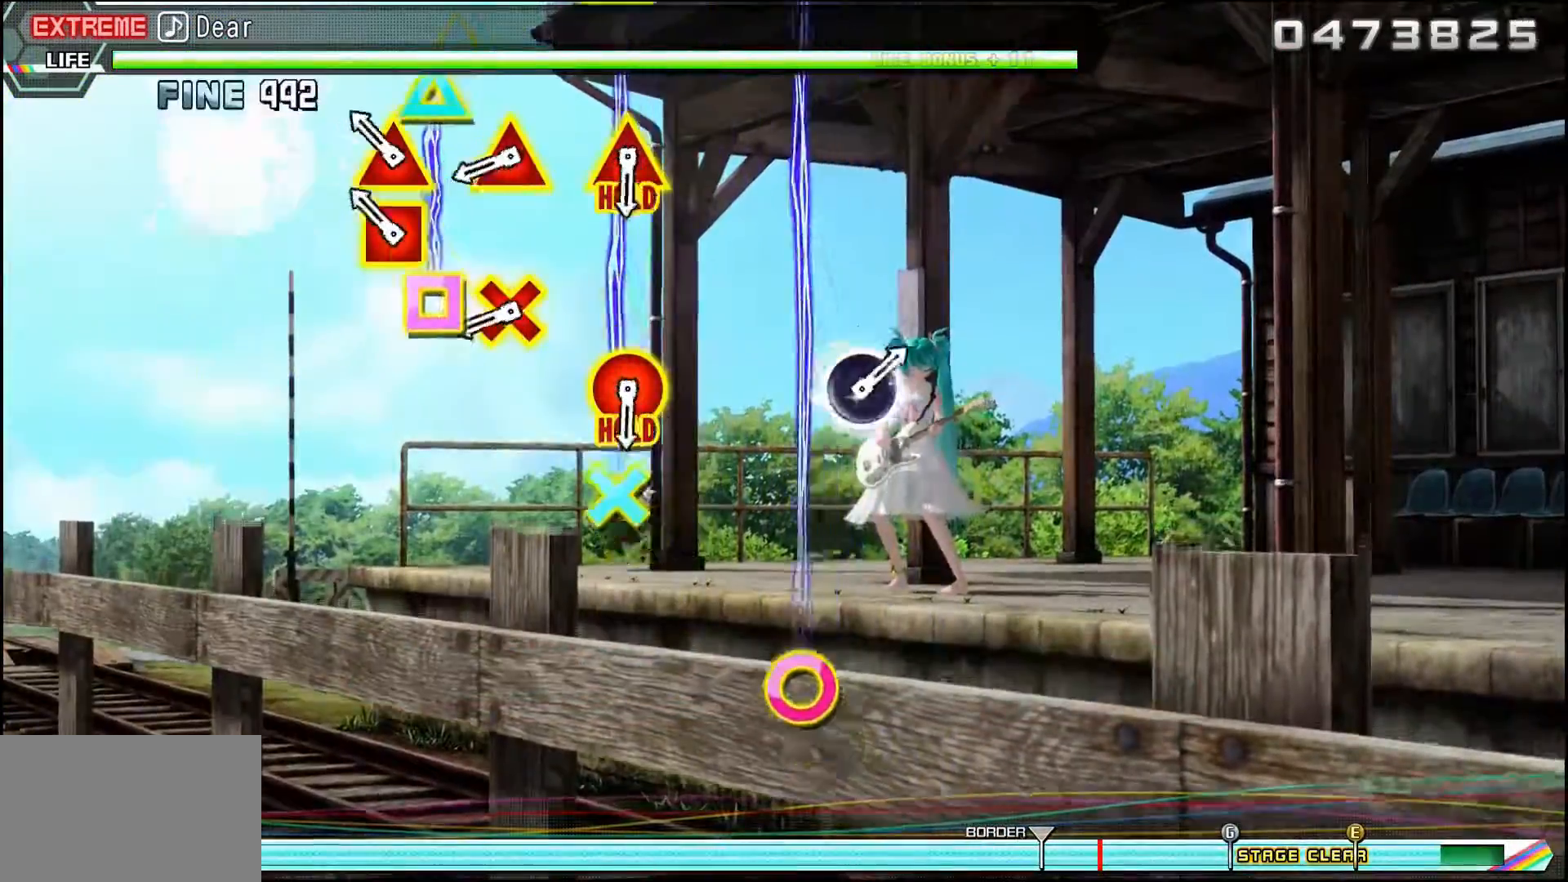
{"buttons": ["TRIANGLE", "DPAD_DOWN"], "events": [[150, "DPAD_LEFT", "down"], [184, "TRIANGLE", "down"], [317, "DPAD_LEFT", "up"], [317, "TRIANGLE", "up"], [484, "DPAD_DOWN", "down"], [500, "TRIANGLE", "down"]]}
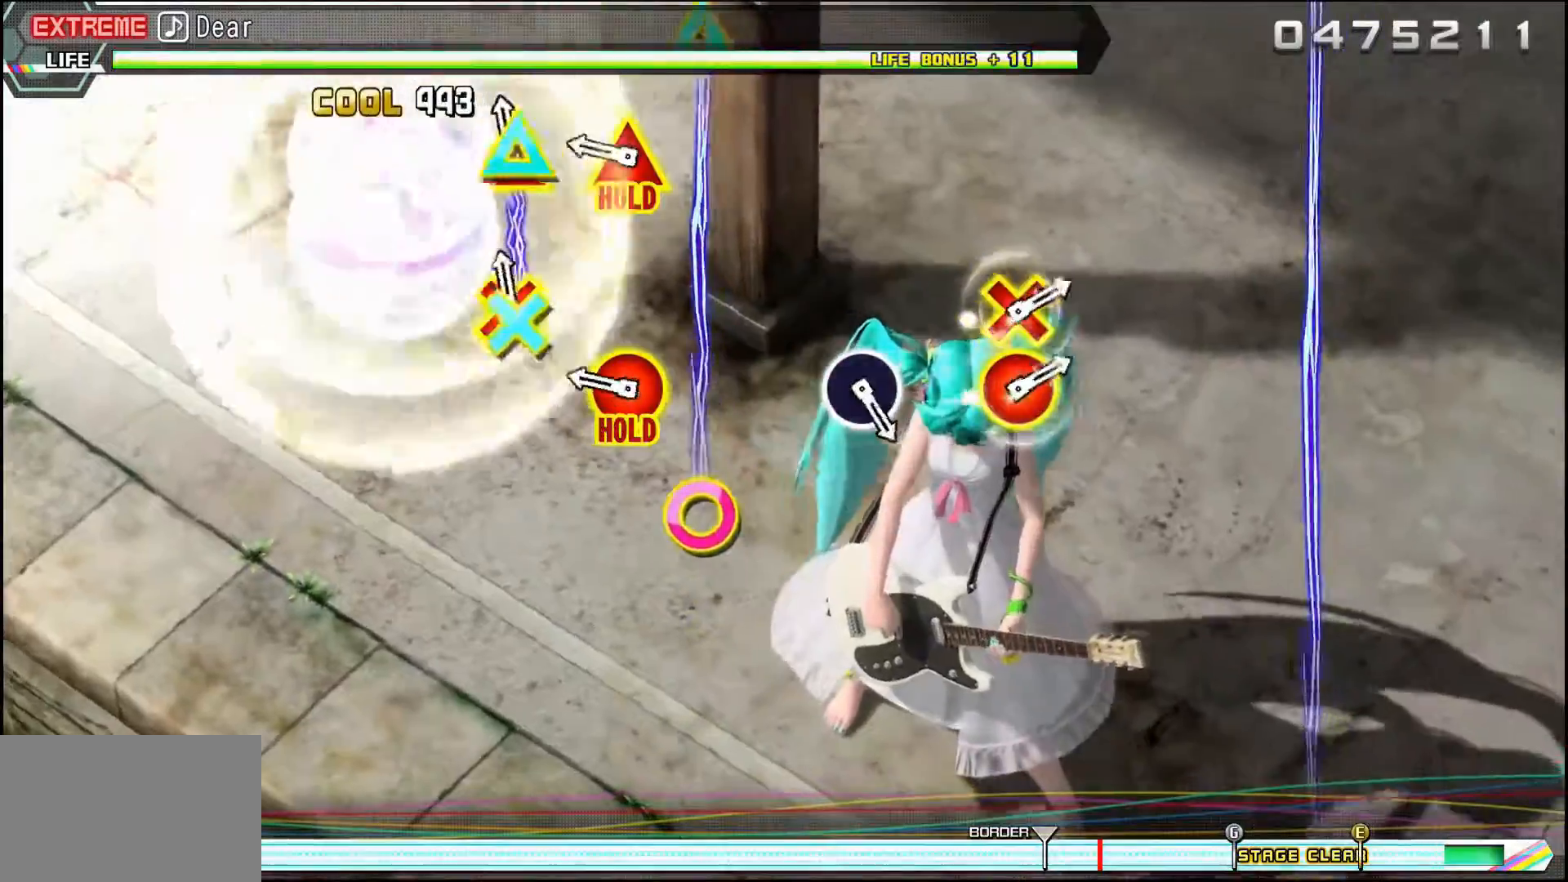
{"buttons": ["TRIANGLE", "DPAD_RIGHT"], "events": [[117, "DPAD_DOWN", "up"], [117, "TRIANGLE", "up"], [317, "DPAD_RIGHT", "down"], [317, "TRIANGLE", "down"]]}
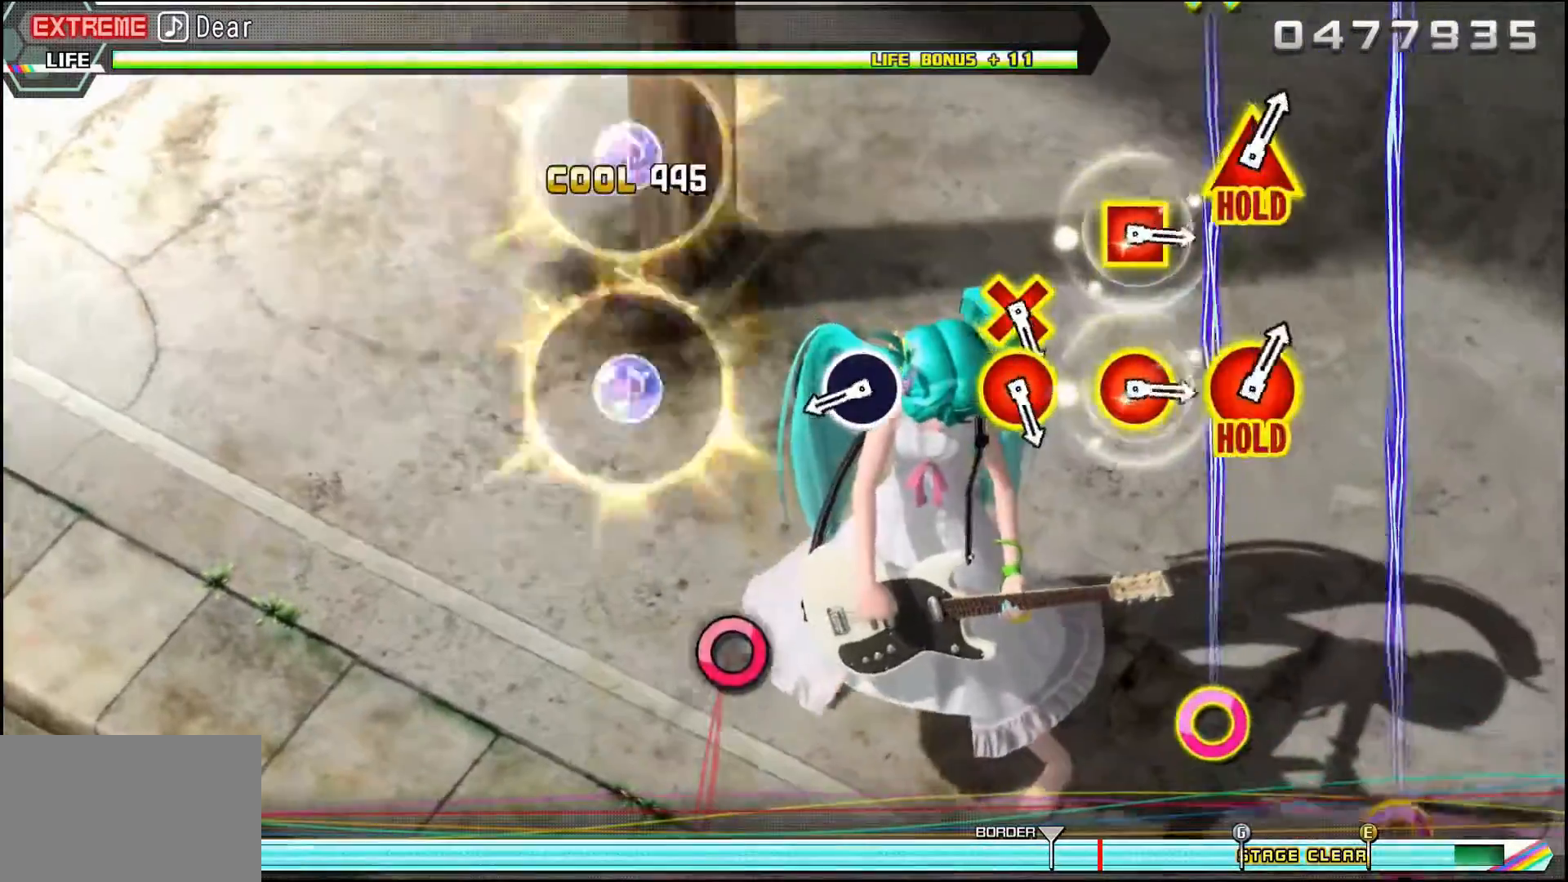
{"buttons": ["CIRCLE"], "events": [[217, "DPAD_RIGHT", "up"], [217, "TRIANGLE", "up"], [500, "CIRCLE", "down"]]}
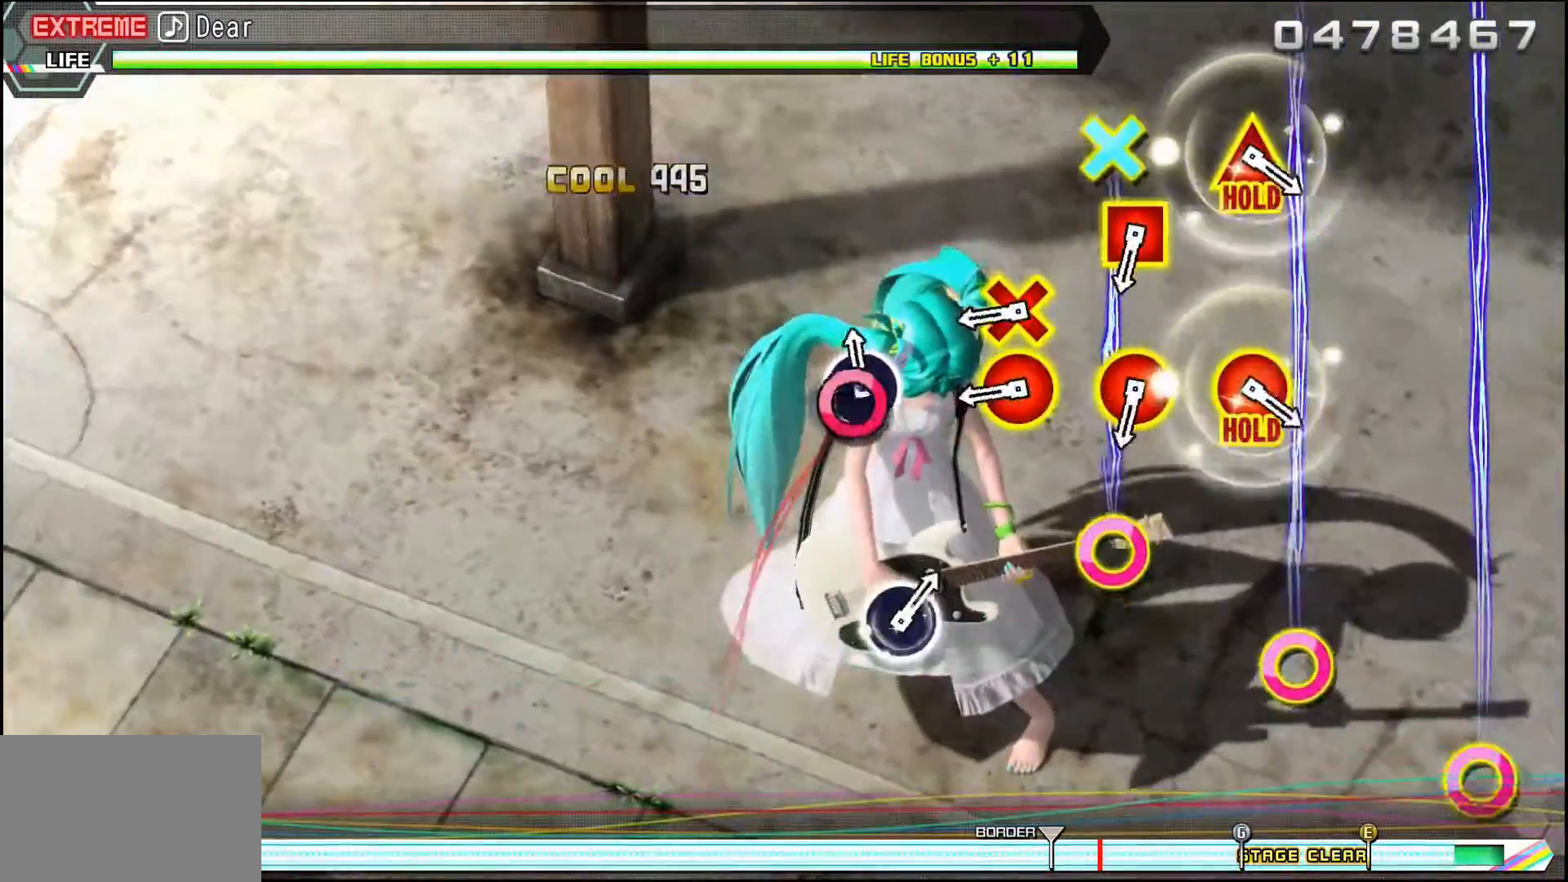
{"buttons": ["CIRCLE", "DPAD_DOWN"], "events": [[117, "CIRCLE", "up"], [434, "CIRCLE", "down"], [434, "DPAD_DOWN", "down"]]}
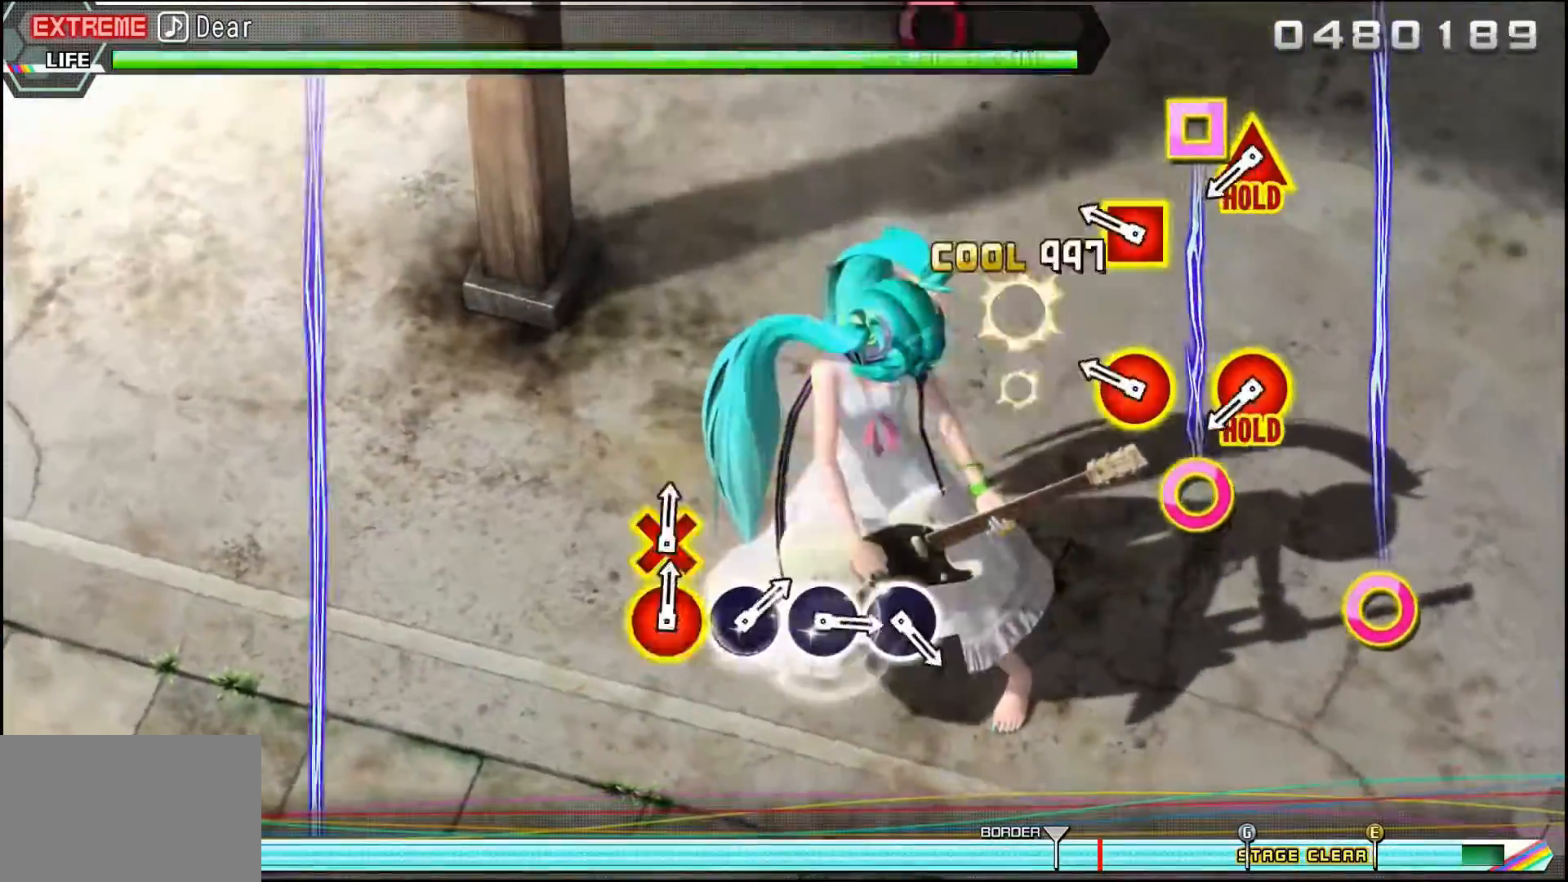
{"buttons": [], "events": [[67, "DPAD_DOWN", "up"], [83, "CIRCLE", "up"], [250, "DPAD_LEFT", "down"], [267, "CIRCLE", "down"], [384, "CIRCLE", "up"], [384, "DPAD_LEFT", "up"]]}
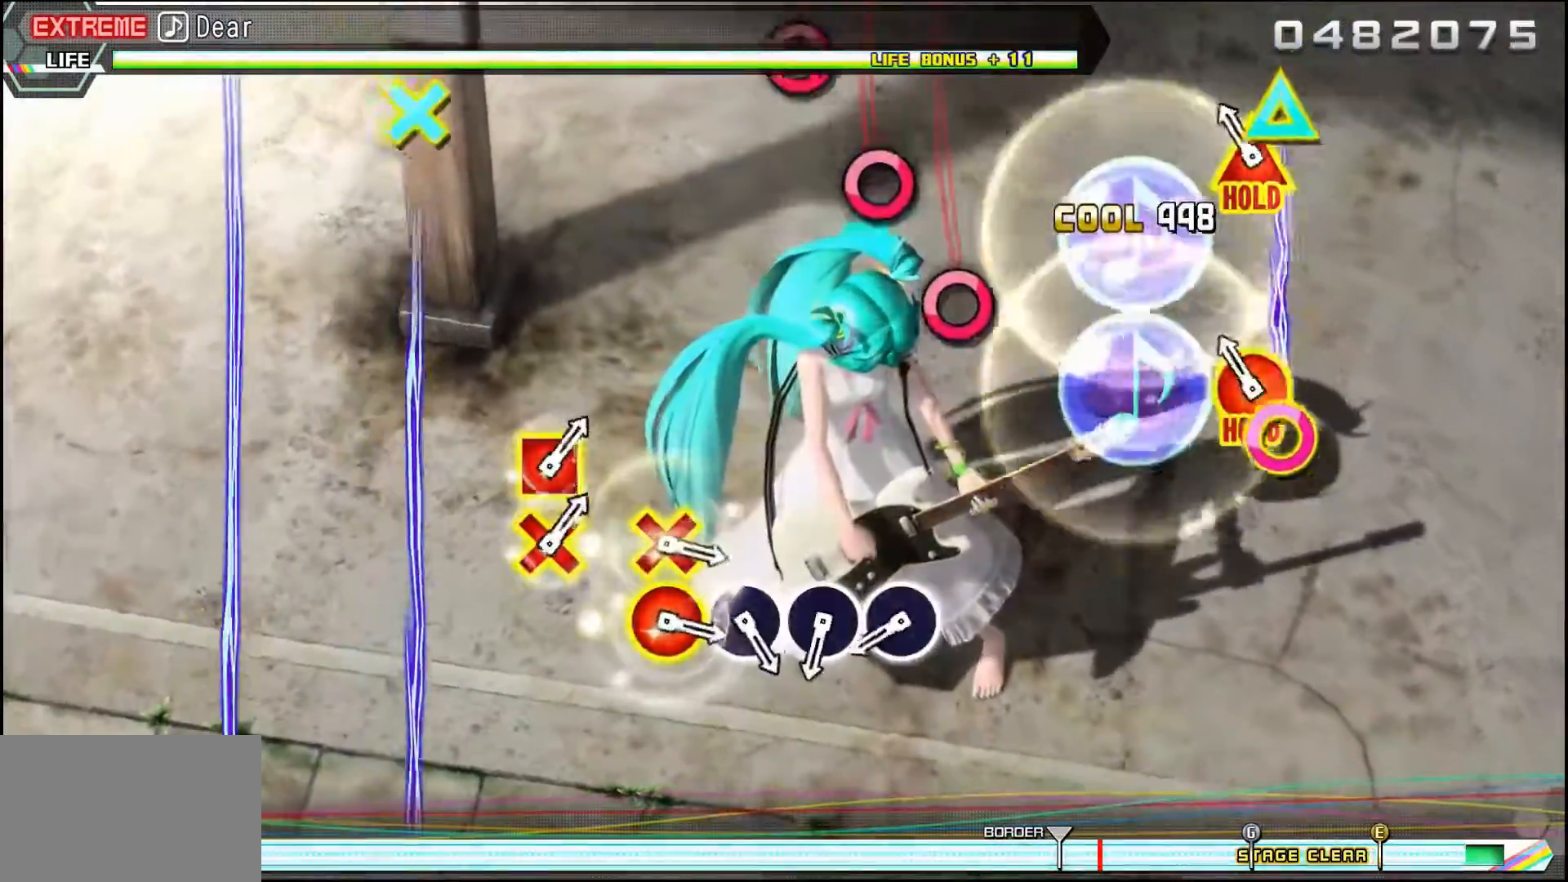
{"buttons": [], "events": [[134, "CIRCLE", "down"], [134, "DPAD_UP", "down"], [284, "DPAD_UP", "up"], [317, "CIRCLE", "up"]]}
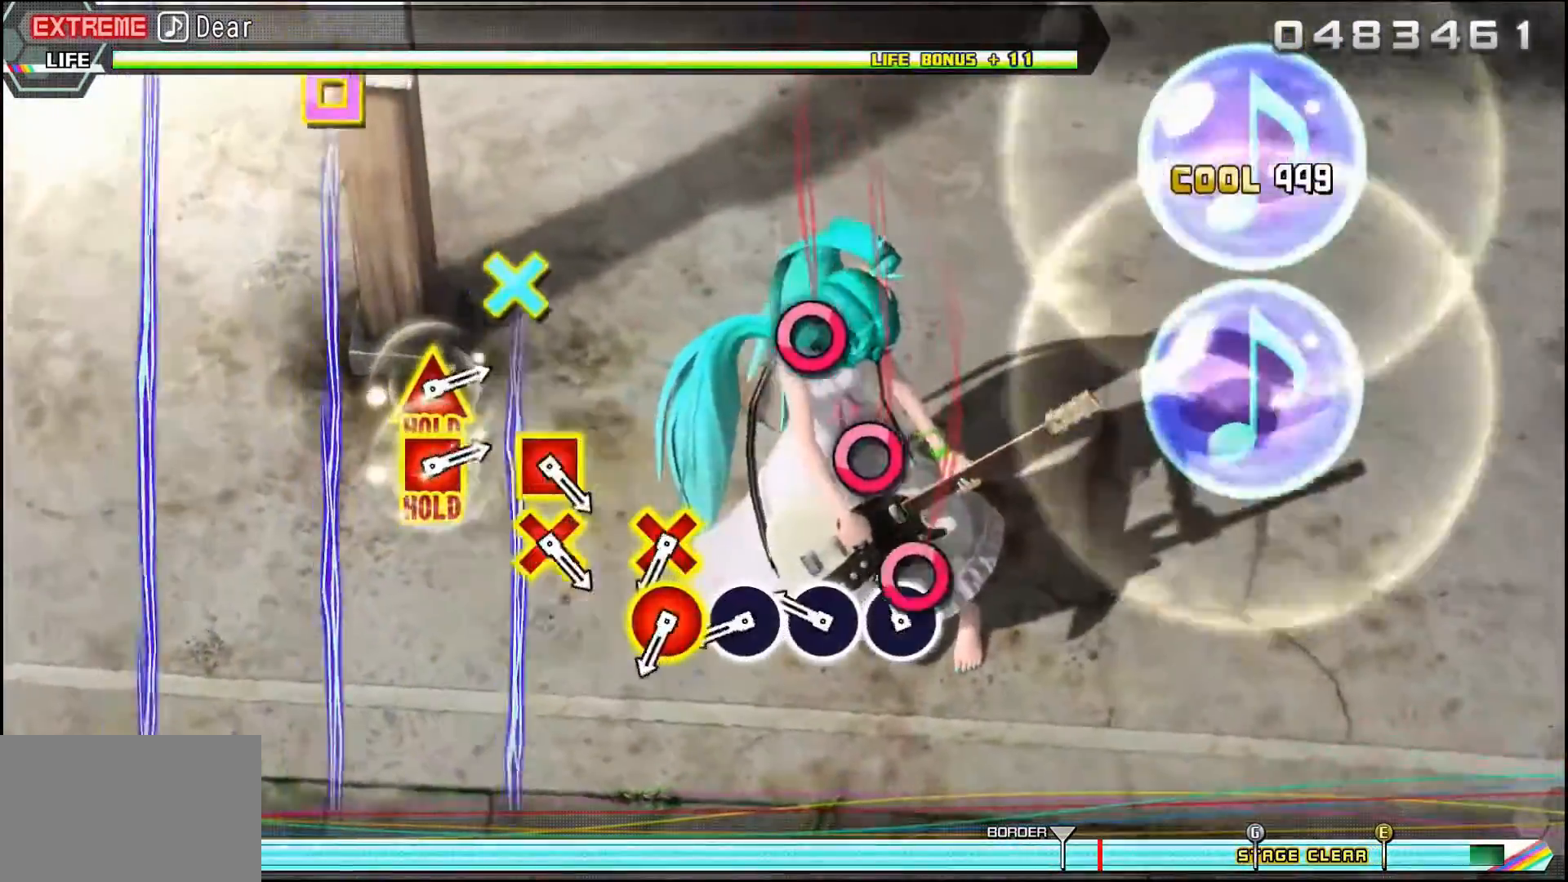
{"buttons": ["CIRCLE"], "events": [[50, "CIRCLE", "down"], [150, "CIRCLE", "up"], [300, "CIRCLE", "down"], [417, "CIRCLE", "up"], [484, "CIRCLE", "down"]]}
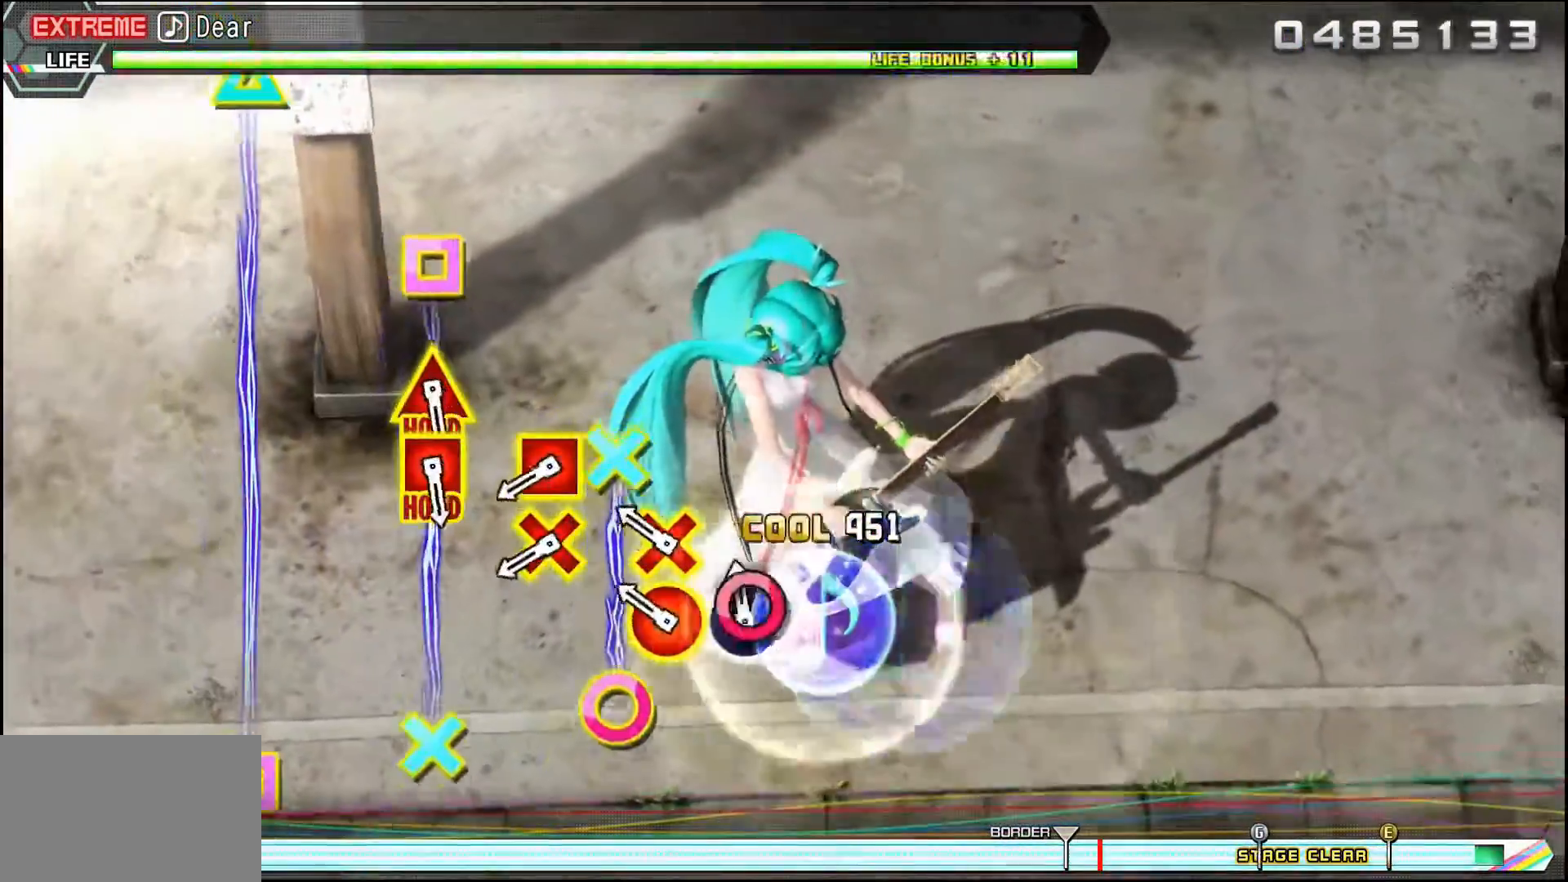
{"buttons": [], "events": [[101, "CIRCLE", "up"], [234, "DPAD_DOWN", "down"], [251, "CIRCLE", "down"], [384, "CIRCLE", "up"], [384, "DPAD_DOWN", "up"]]}
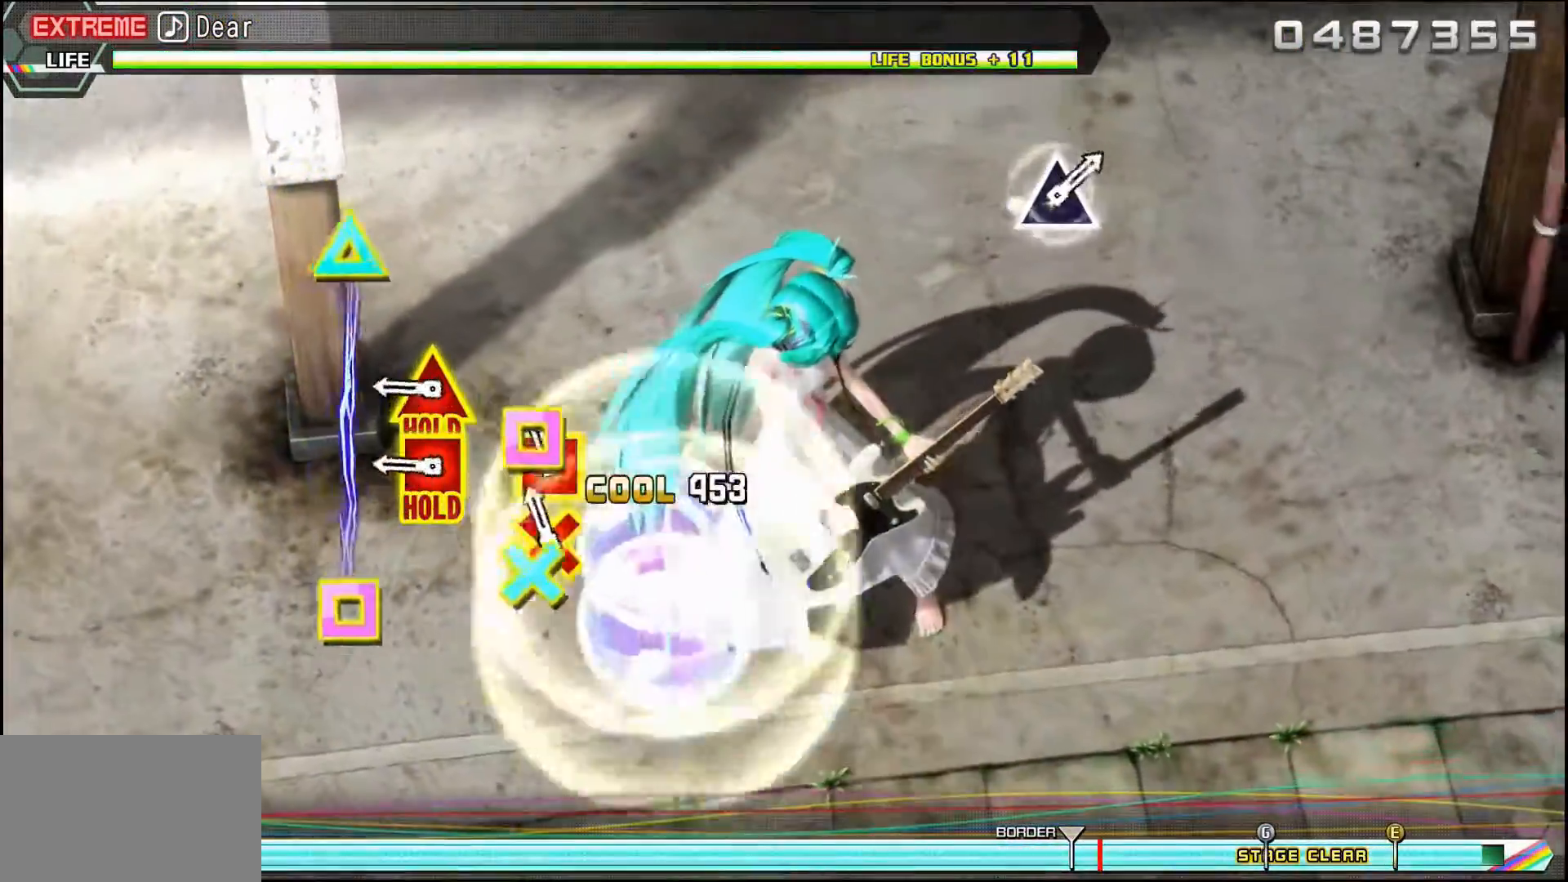
{"buttons": ["SQUARE", "DPAD_UP"], "events": [[50, "CROSS", "down"], [50, "DPAD_LEFT", "down"], [167, "CROSS", "up"], [167, "DPAD_LEFT", "up"], [367, "DPAD_UP", "down"], [384, "SQUARE", "down"]]}
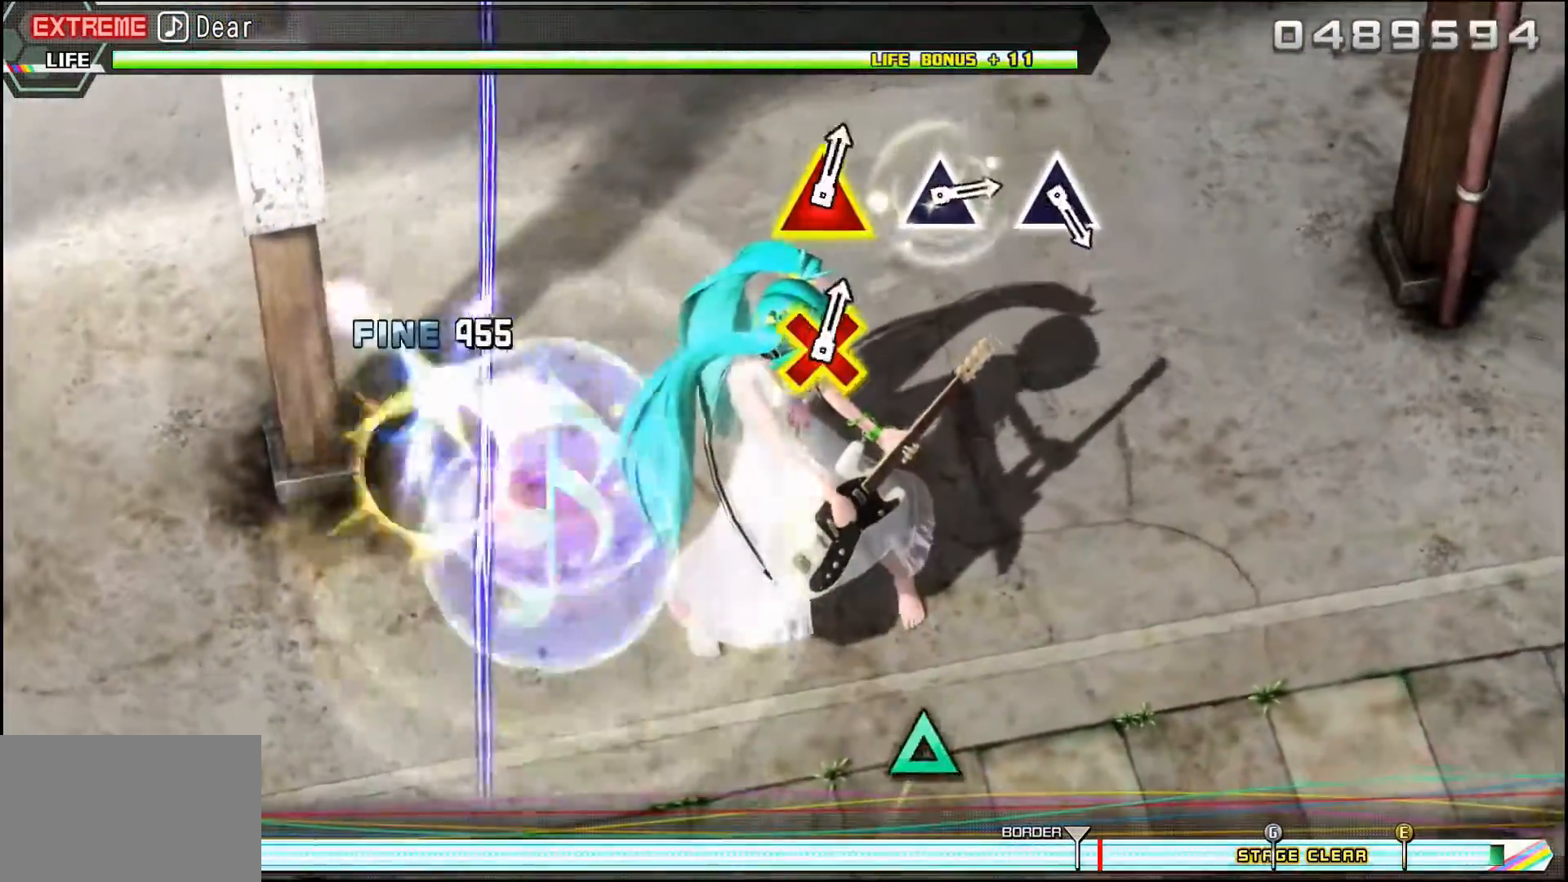
{"buttons": ["SQUARE", "DPAD_UP"], "events": []}
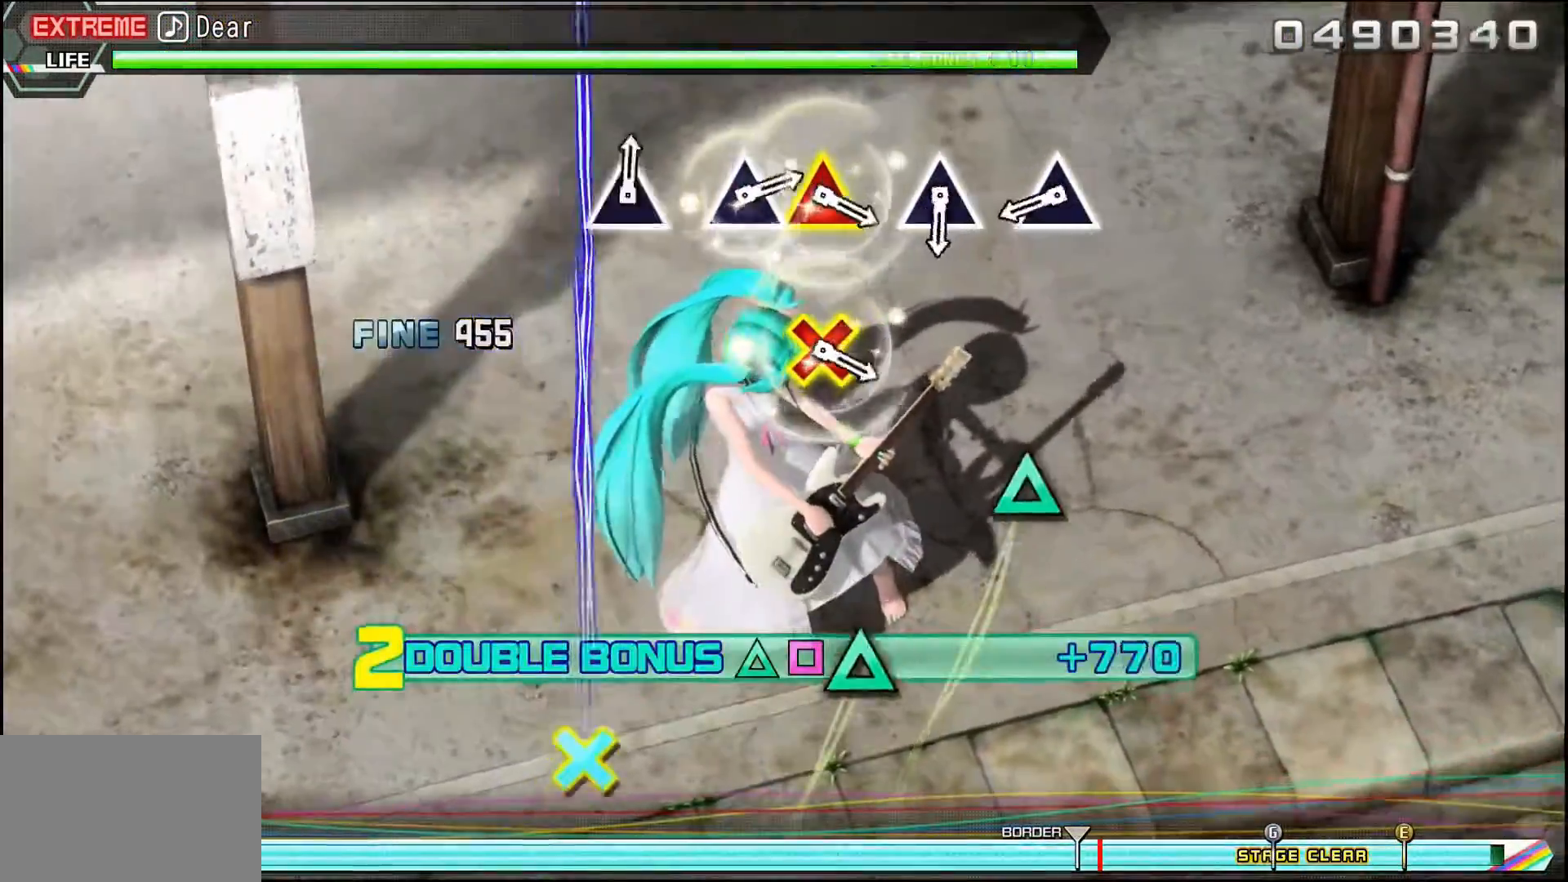
{"buttons": ["TRIANGLE"], "events": [[267, "DPAD_UP", "up"], [267, "SQUARE", "up"], [484, "TRIANGLE", "down"]]}
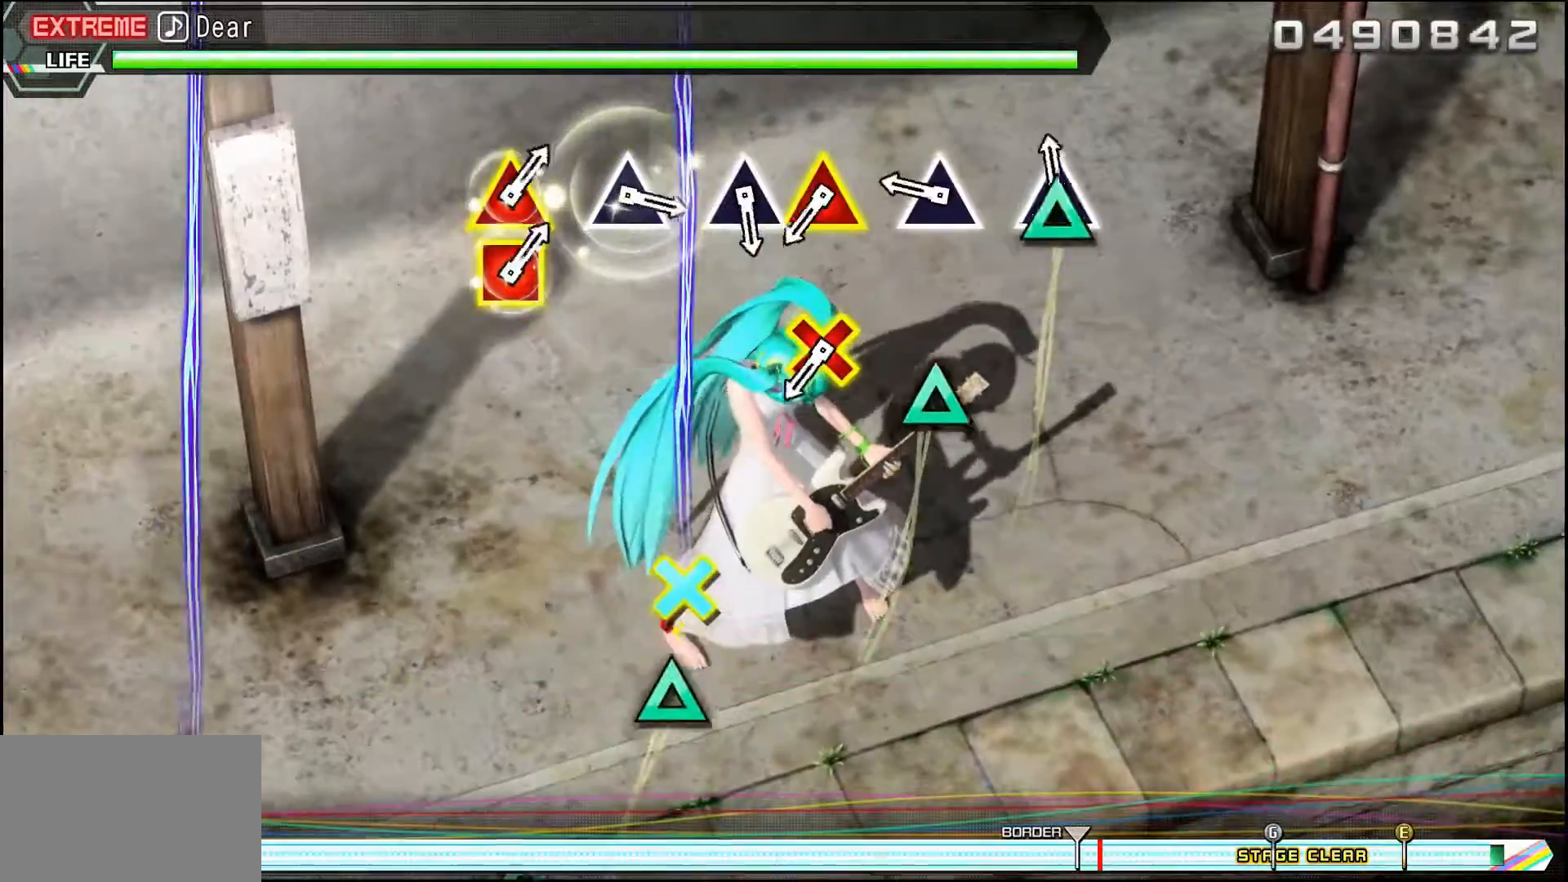
{"buttons": [], "events": [[84, "TRIANGLE", "up"], [317, "TRIANGLE", "down"], [401, "TRIANGLE", "up"]]}
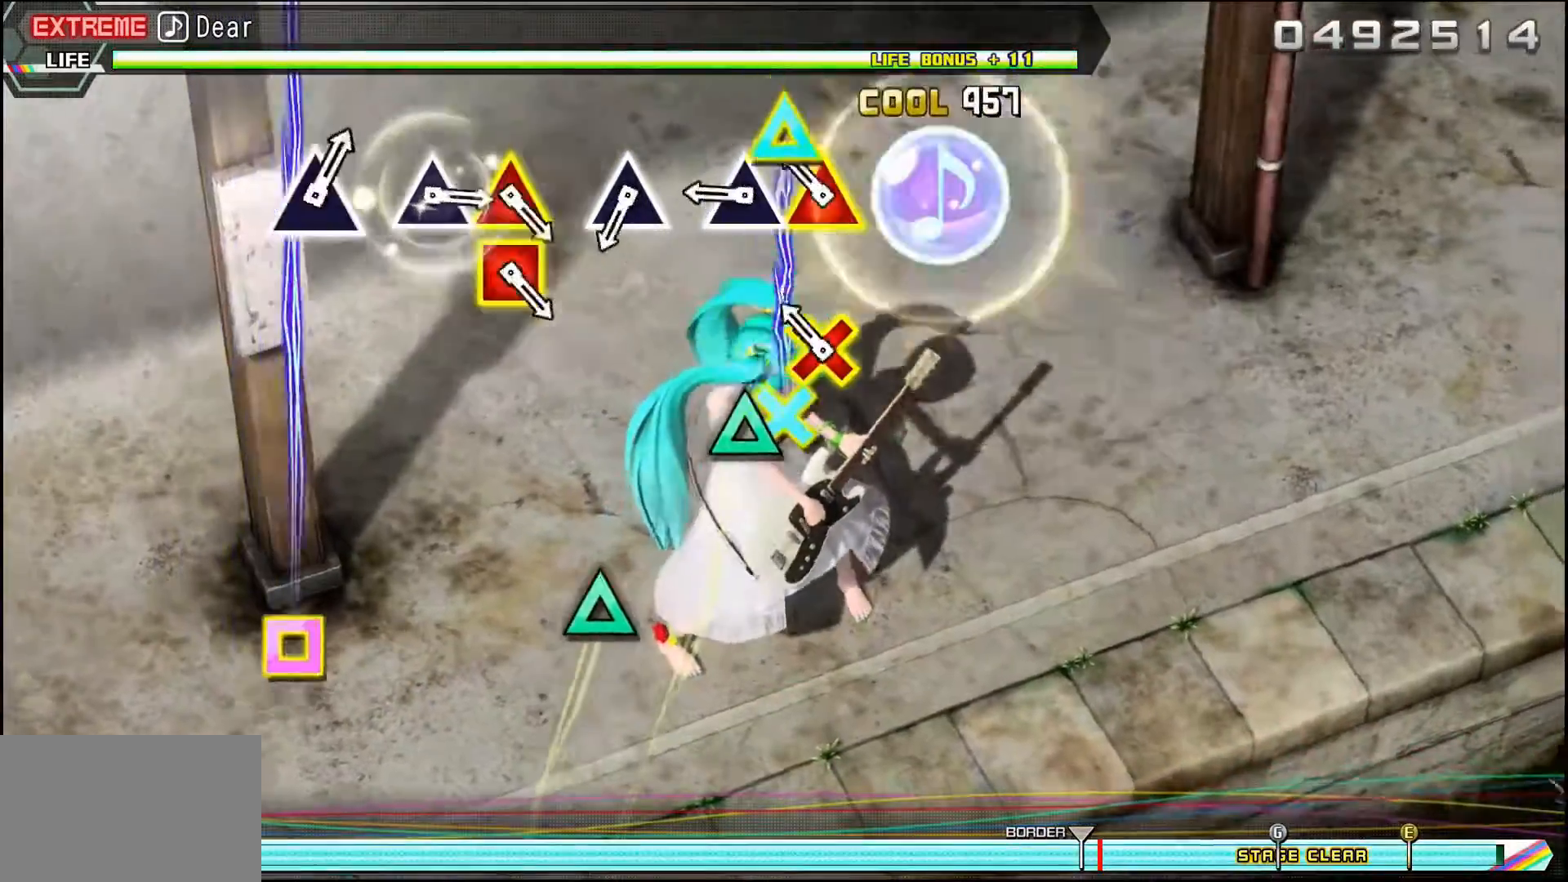
{"buttons": ["TRIANGLE"], "events": [[117, "DPAD_DOWN", "down"], [133, "TRIANGLE", "down"], [200, "DPAD_DOWN", "up"], [217, "TRIANGLE", "up"], [400, "TRIANGLE", "down"]]}
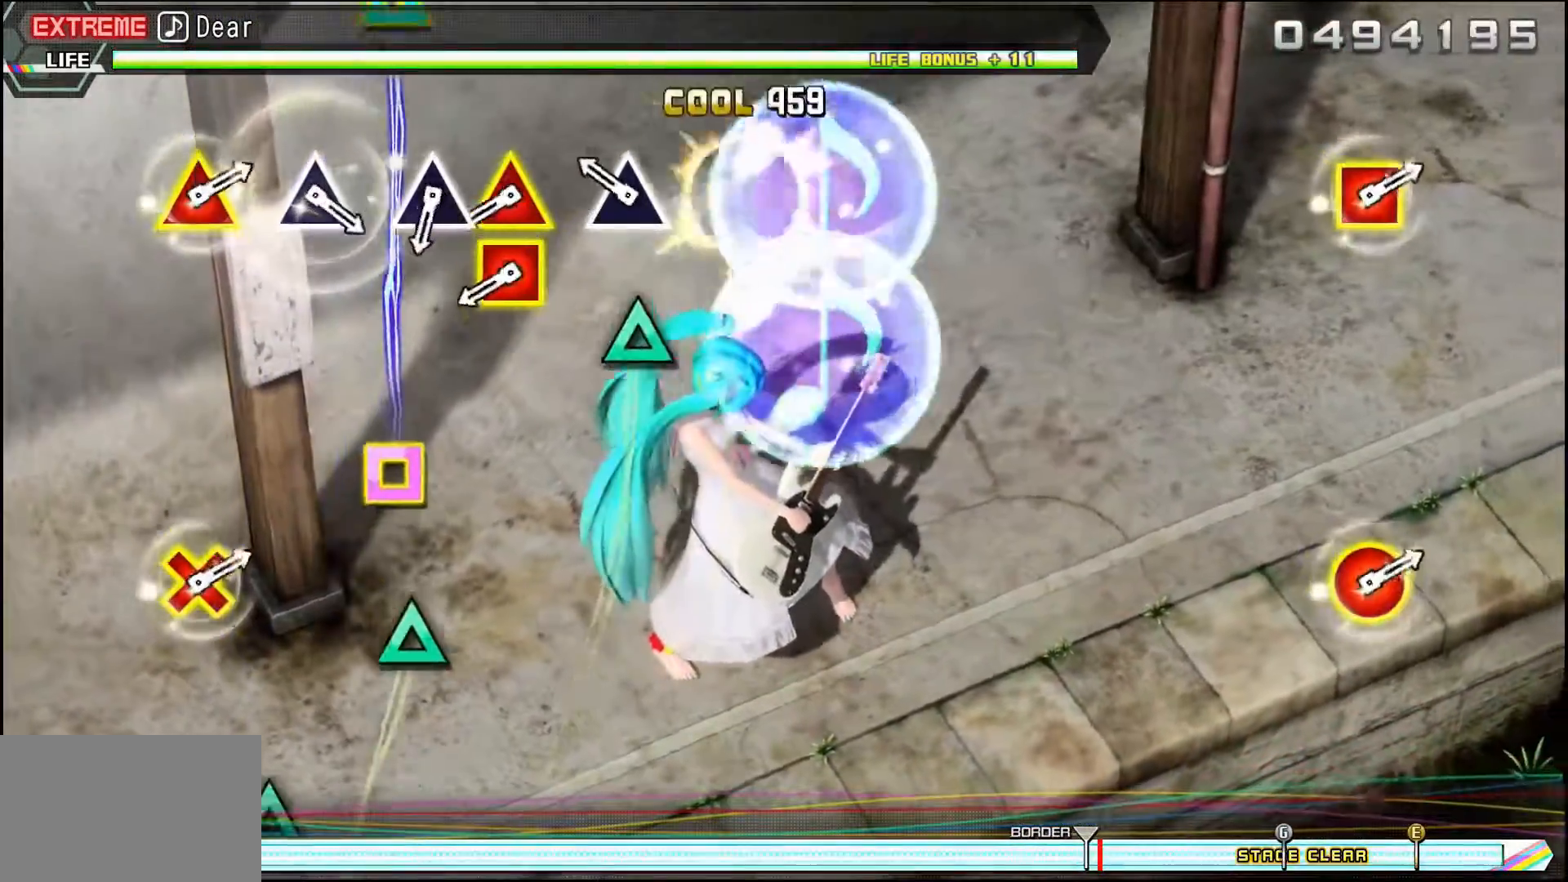
{"buttons": [], "events": [[17, "TRIANGLE", "up"], [251, "TRIANGLE", "down"], [334, "TRIANGLE", "up"]]}
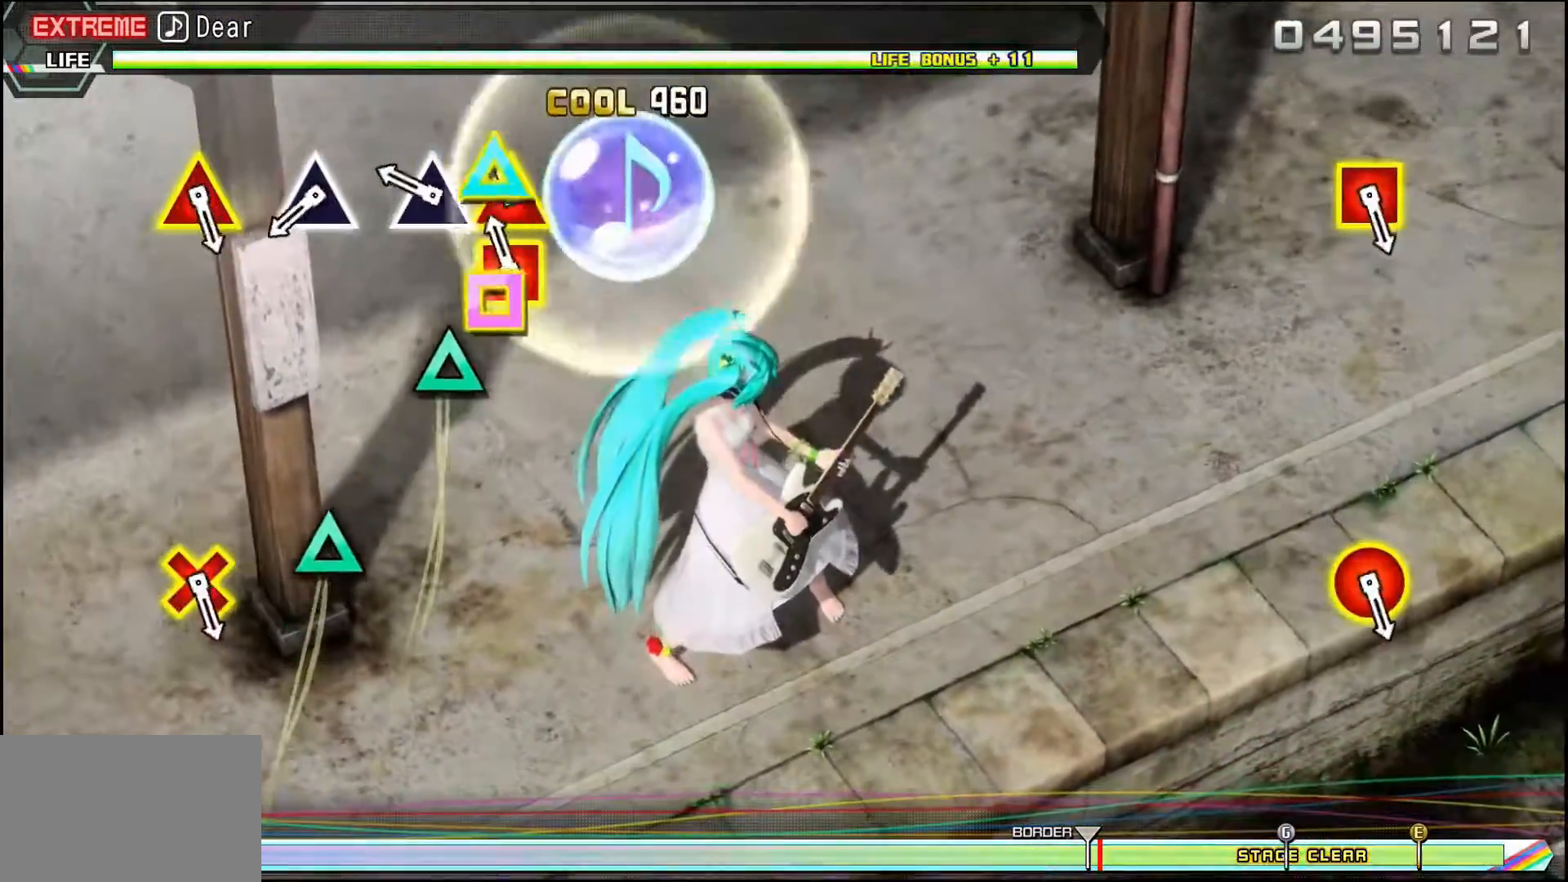
{"buttons": [], "events": [[67, "DPAD_LEFT", "down"], [67, "TRIANGLE", "down"], [167, "DPAD_LEFT", "up"], [167, "TRIANGLE", "up"], [334, "TRIANGLE", "down"], [450, "TRIANGLE", "up"]]}
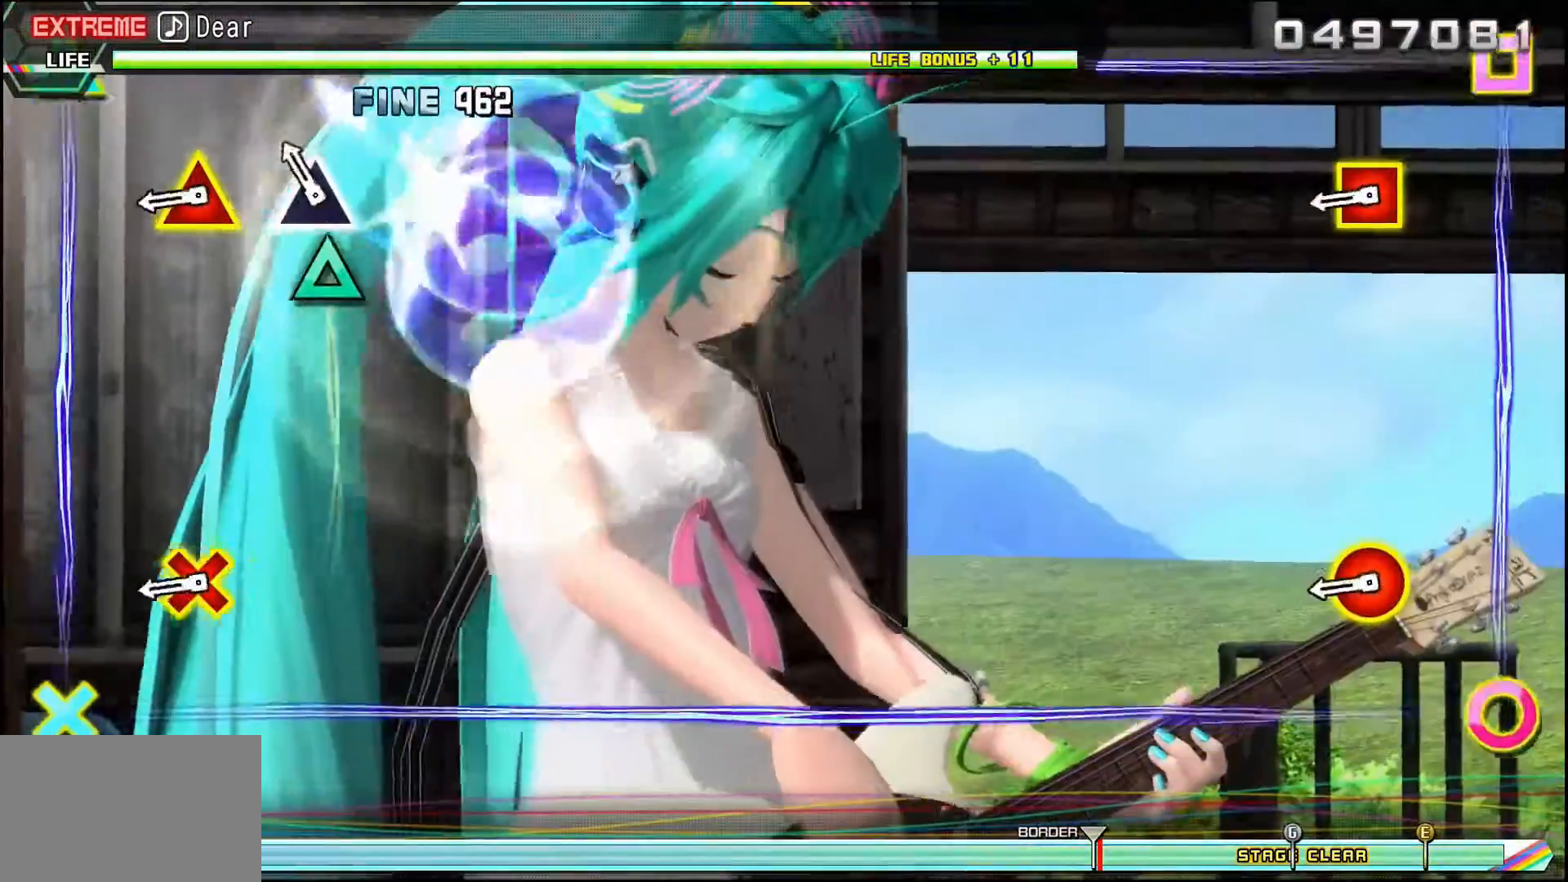
{"buttons": ["CIRCLE", "L2"], "events": [[151, "TRIANGLE", "down"], [234, "TRIANGLE", "up"], [468, "L2", "down"], [484, "CIRCLE", "down"]]}